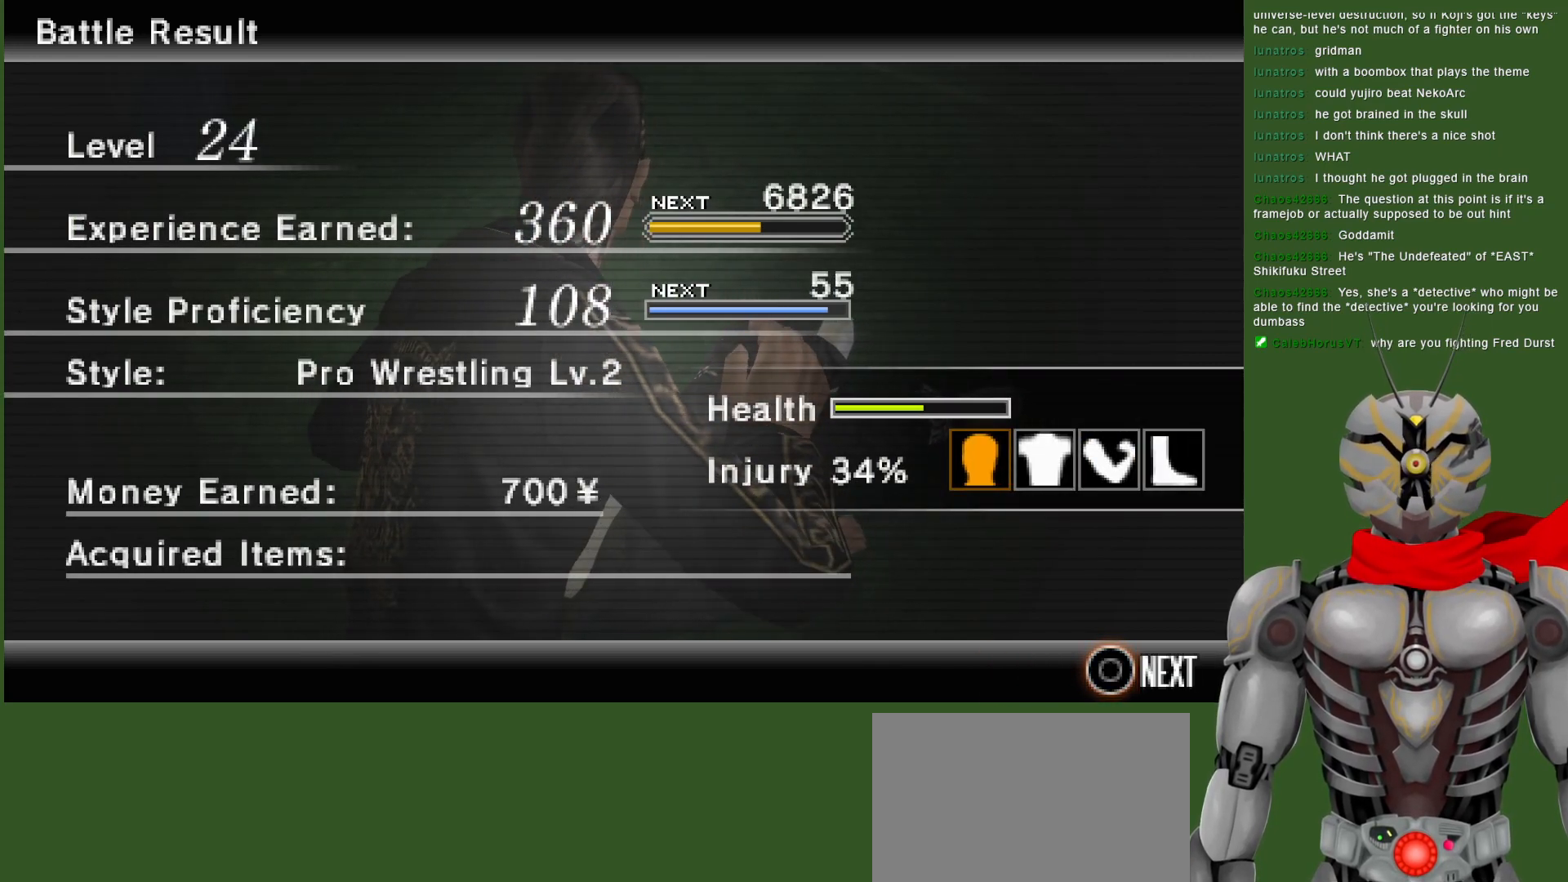
Gameplay with a controller (PlayStation layout); each line is a JSON object with the inputs held at the frame after it. "events" lists button and stick changes between this image and that frame as [ms after this image, input, new state], when the widget could be followed in between.
{"buttons": ["CIRCLE"], "left_stick": "center", "right_stick": "center", "events": [[417, "CIRCLE", "down"]]}
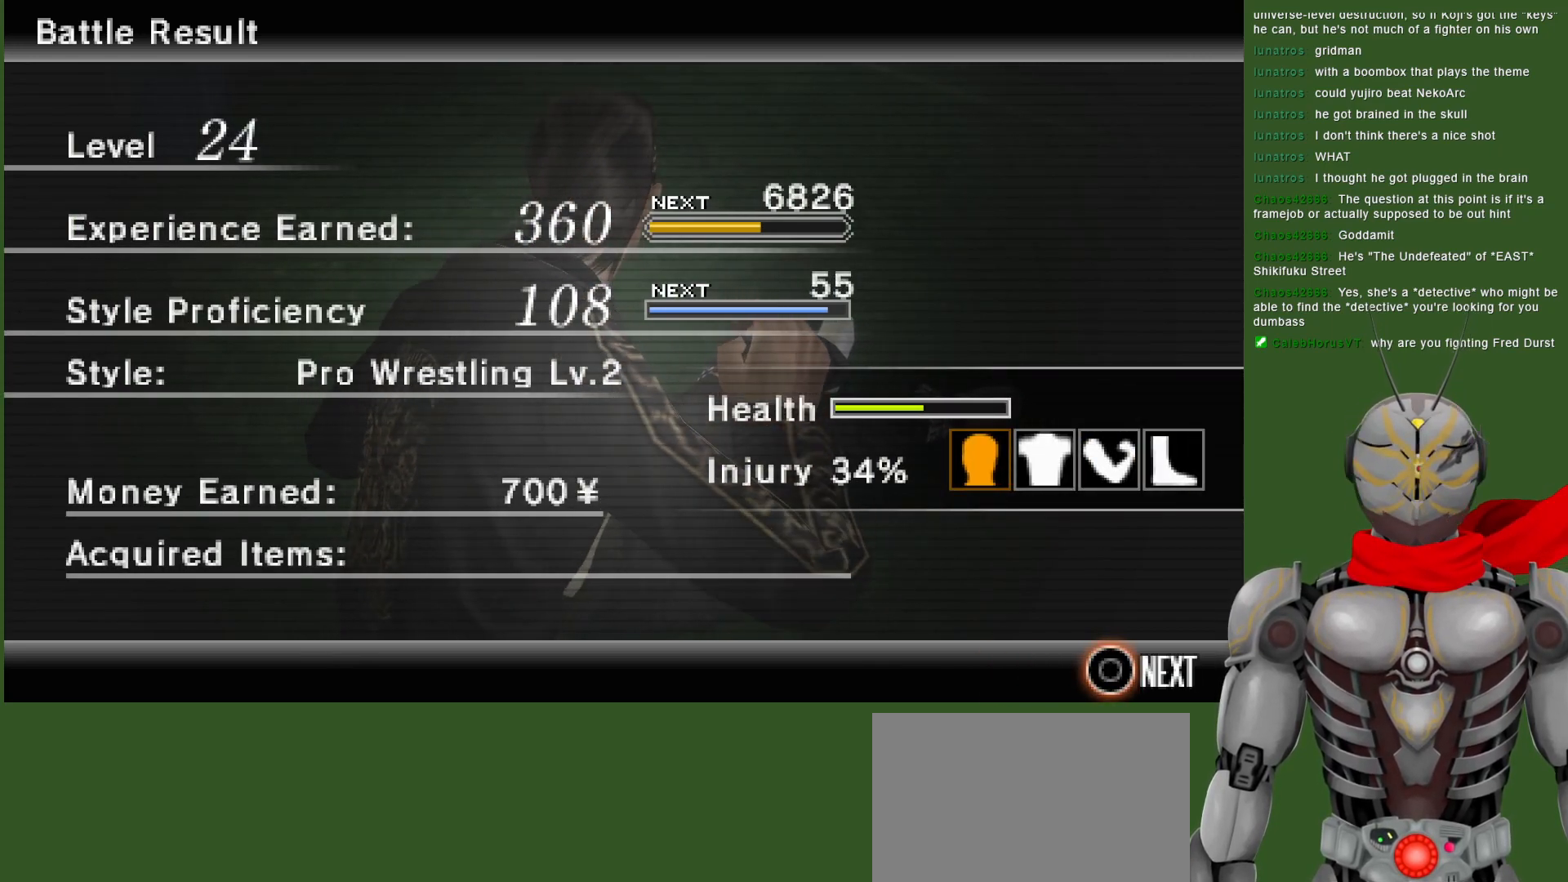
{"buttons": [], "left_stick": "center", "right_stick": "center", "events": [[50, "CIRCLE", "up"]]}
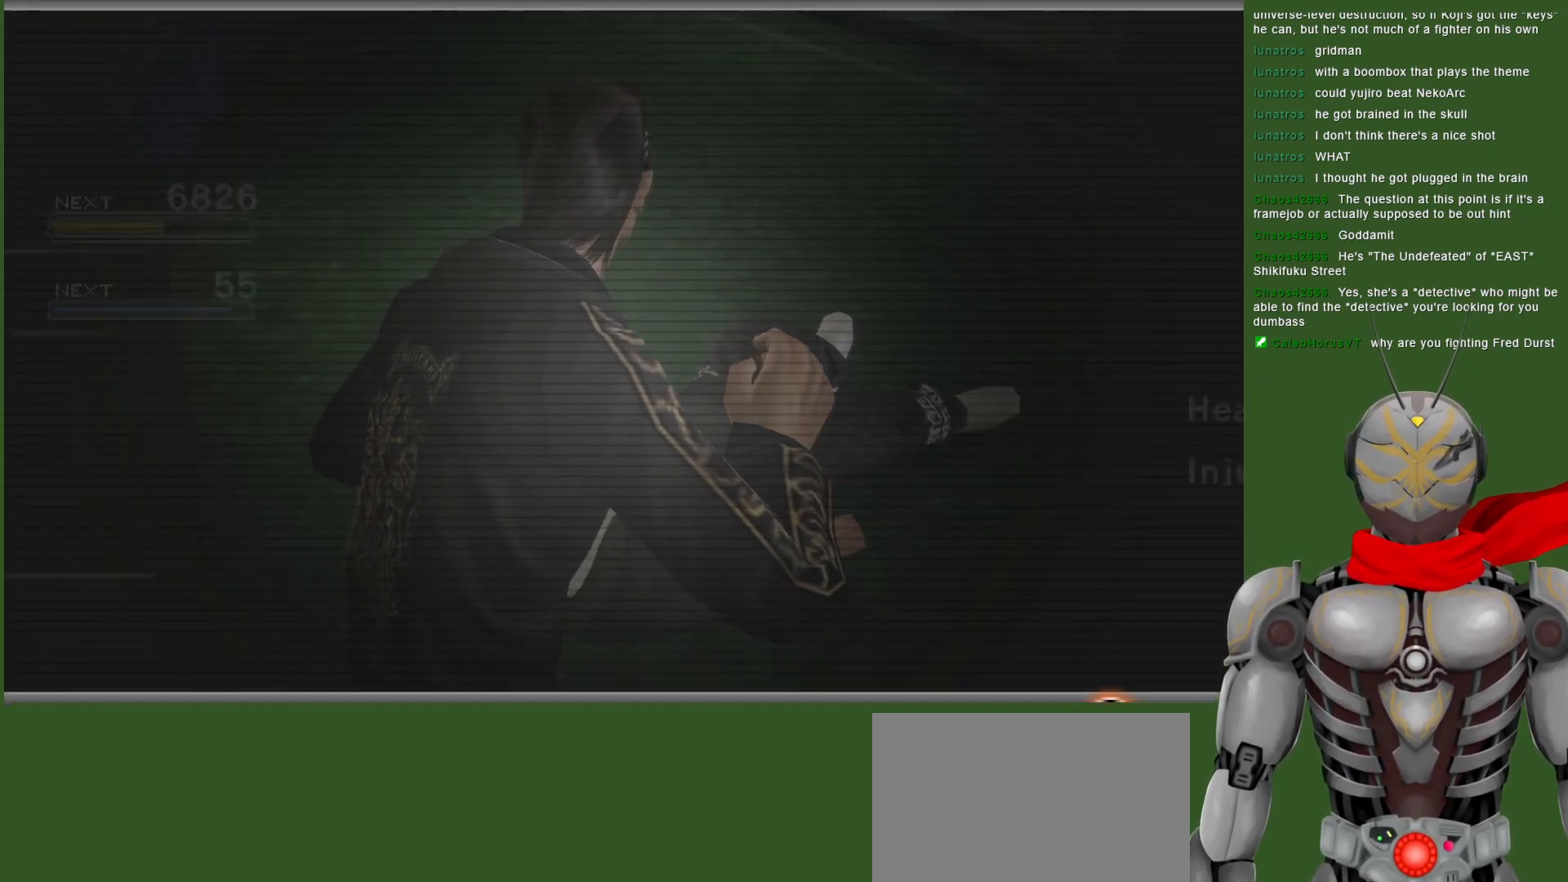
{"buttons": [], "left_stick": "center", "right_stick": "center", "events": []}
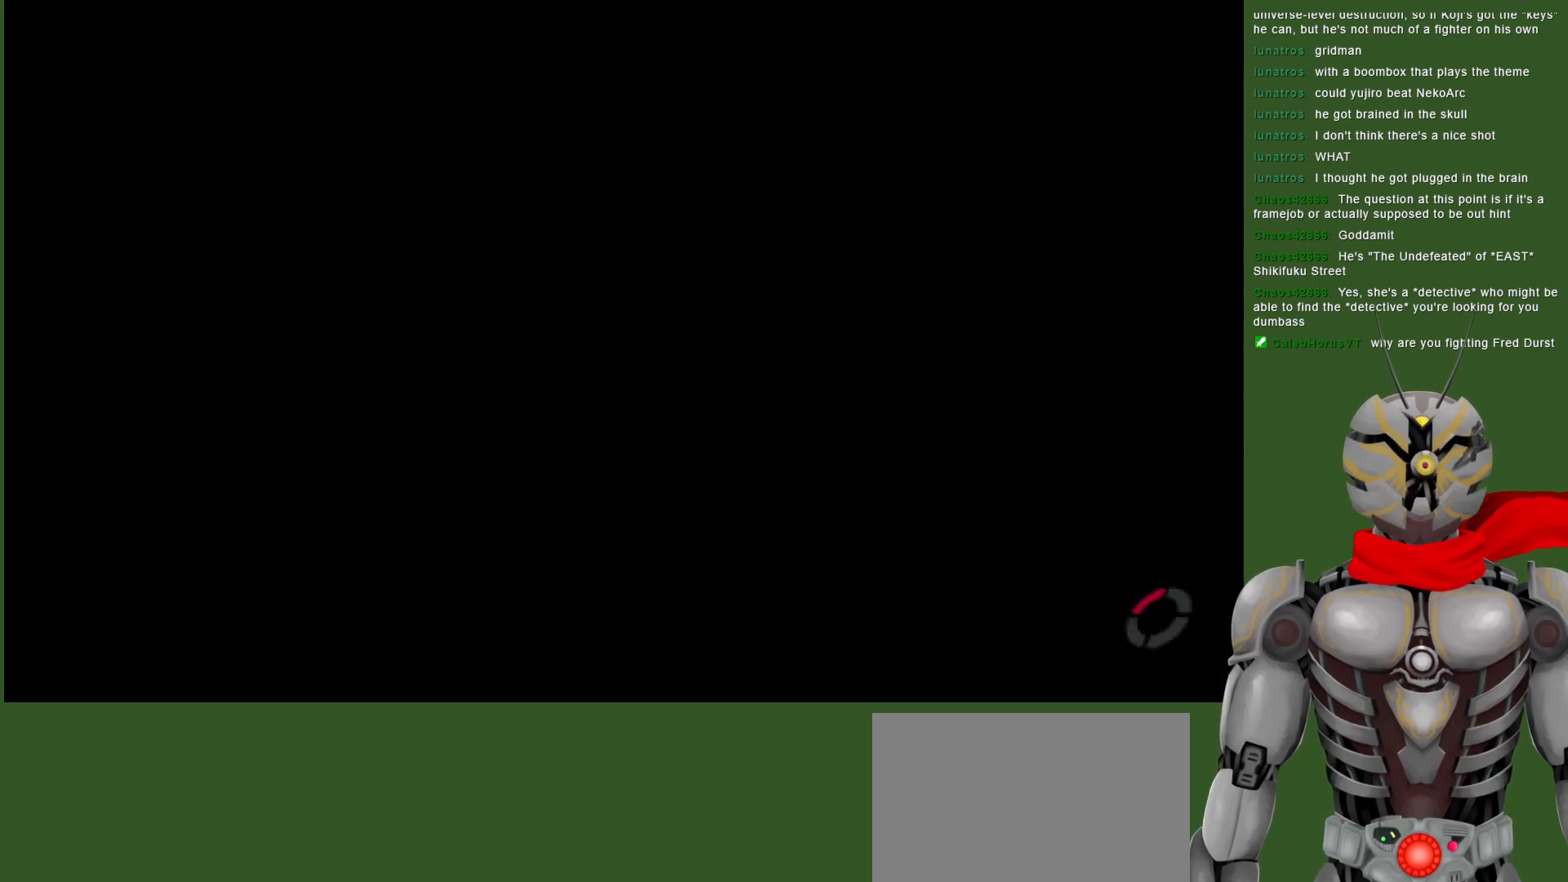
{"buttons": [], "left_stick": "center", "right_stick": "center", "events": []}
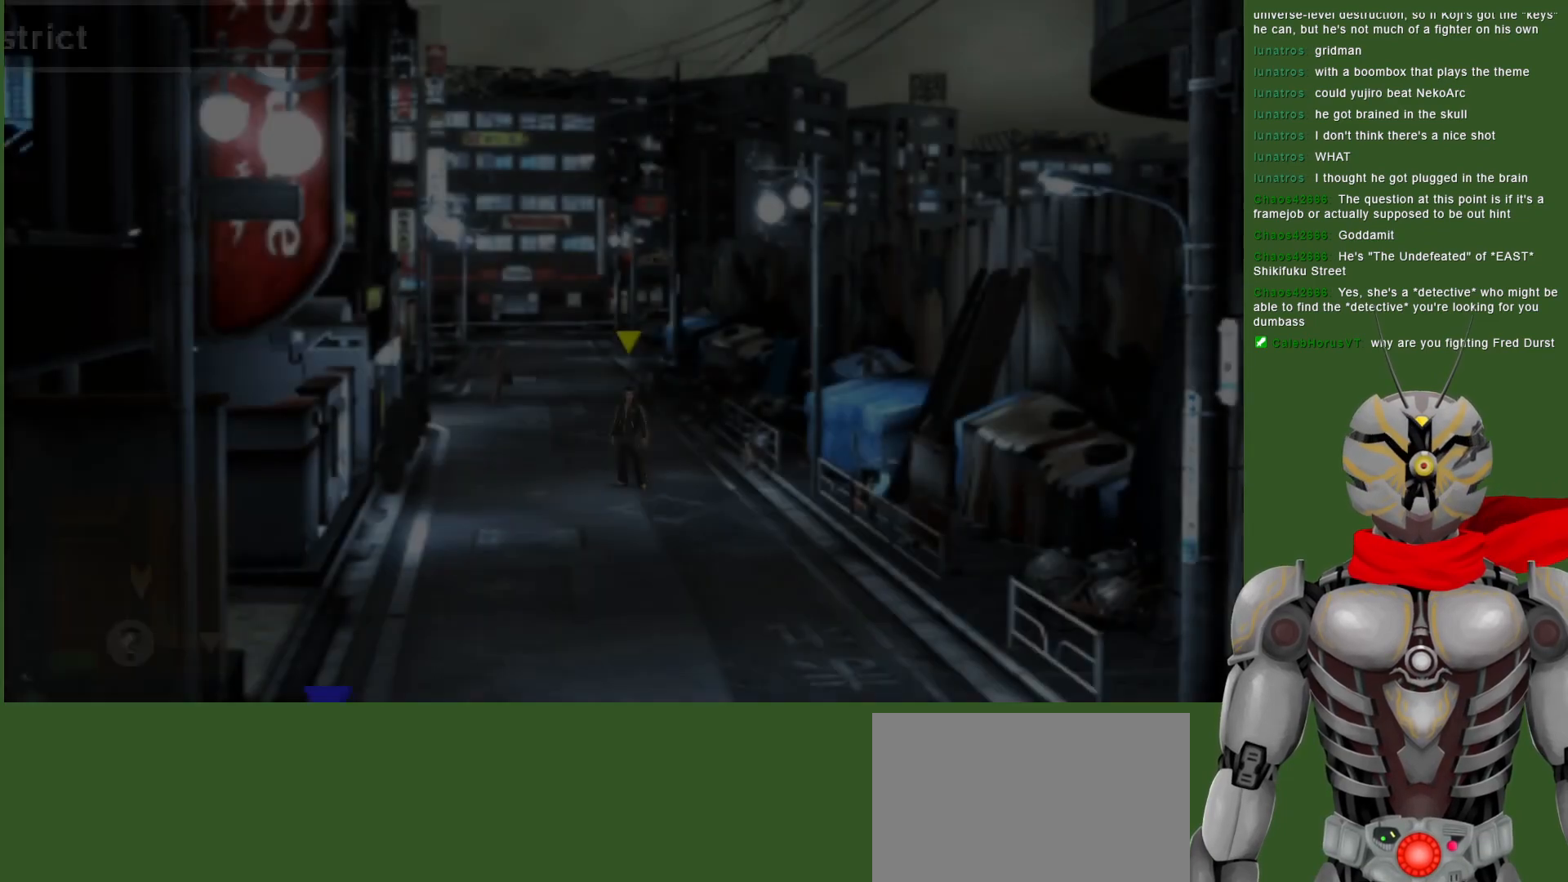
{"buttons": [], "left_stick": "center", "right_stick": "center", "events": []}
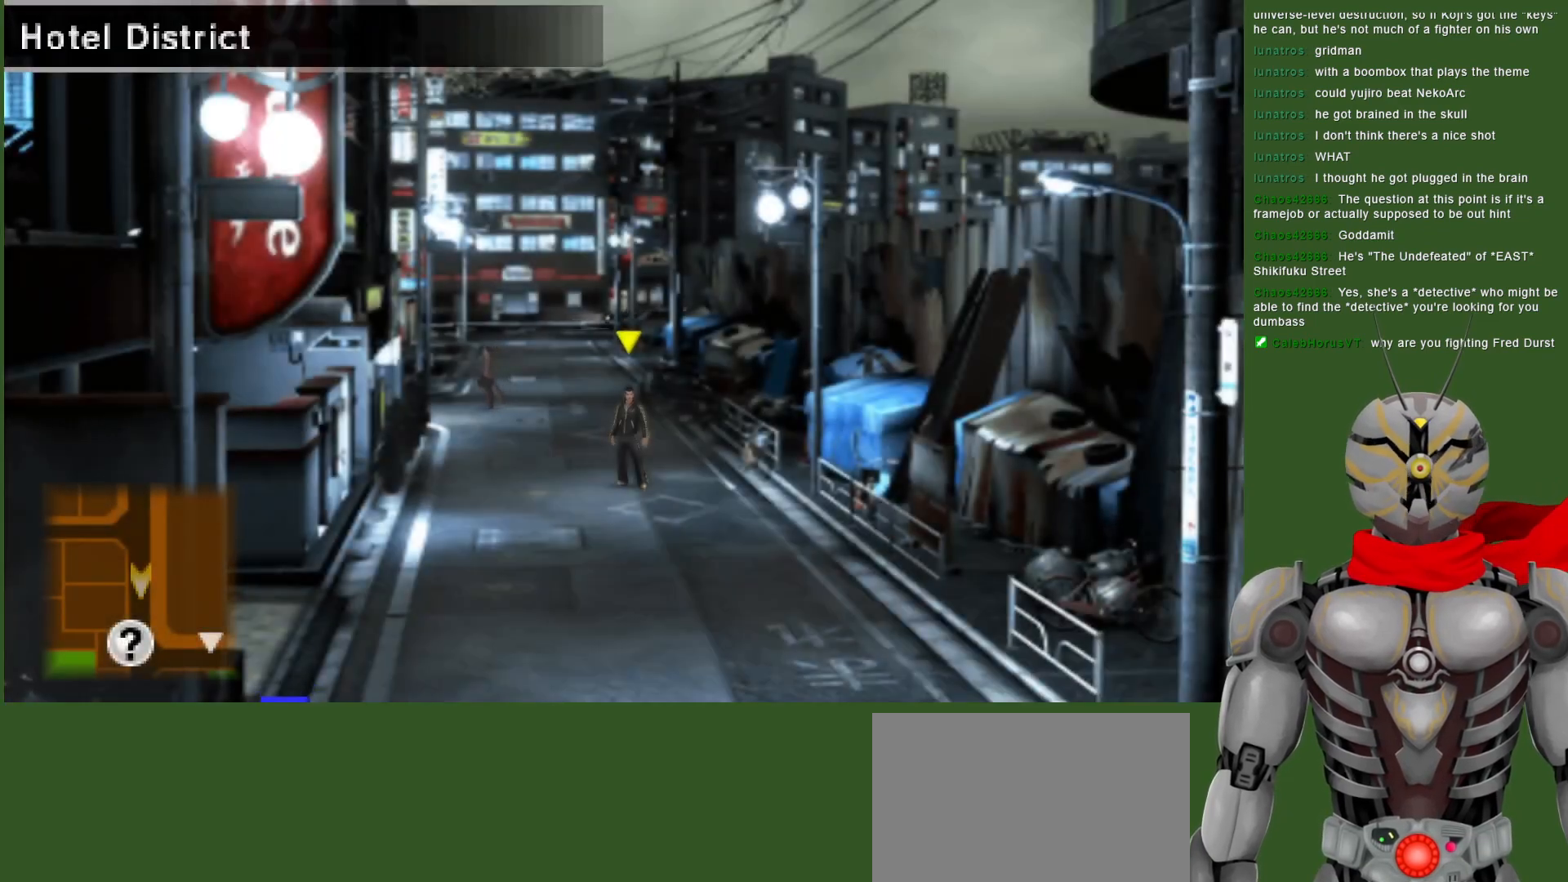
{"buttons": [], "left_stick": "down", "right_stick": "center", "events": [[133, "left_stick", "down"]]}
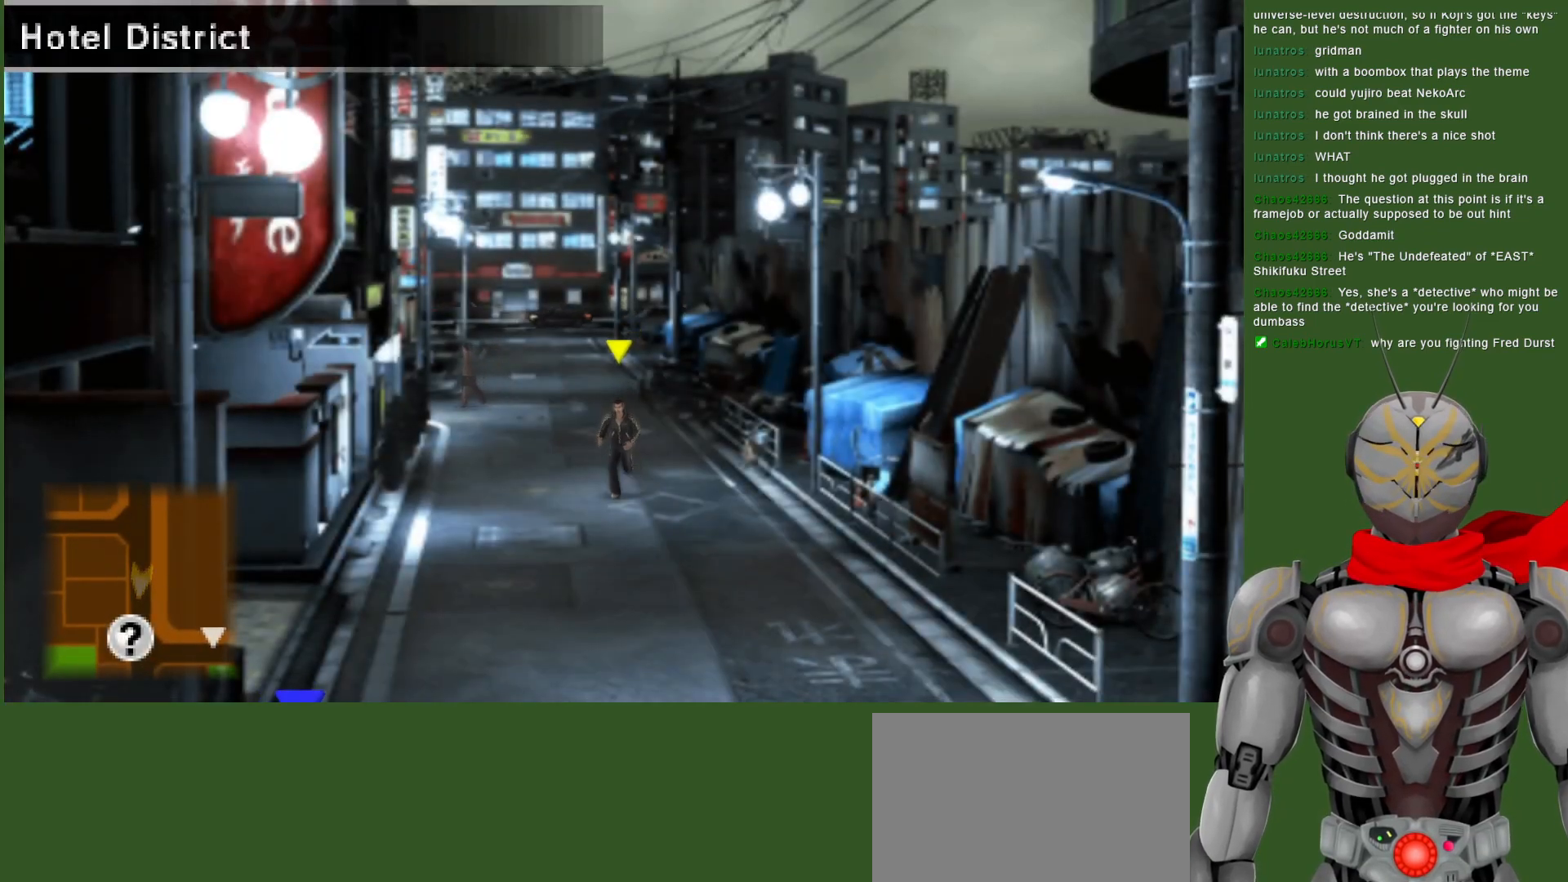
{"buttons": [], "left_stick": "down", "right_stick": "center", "events": []}
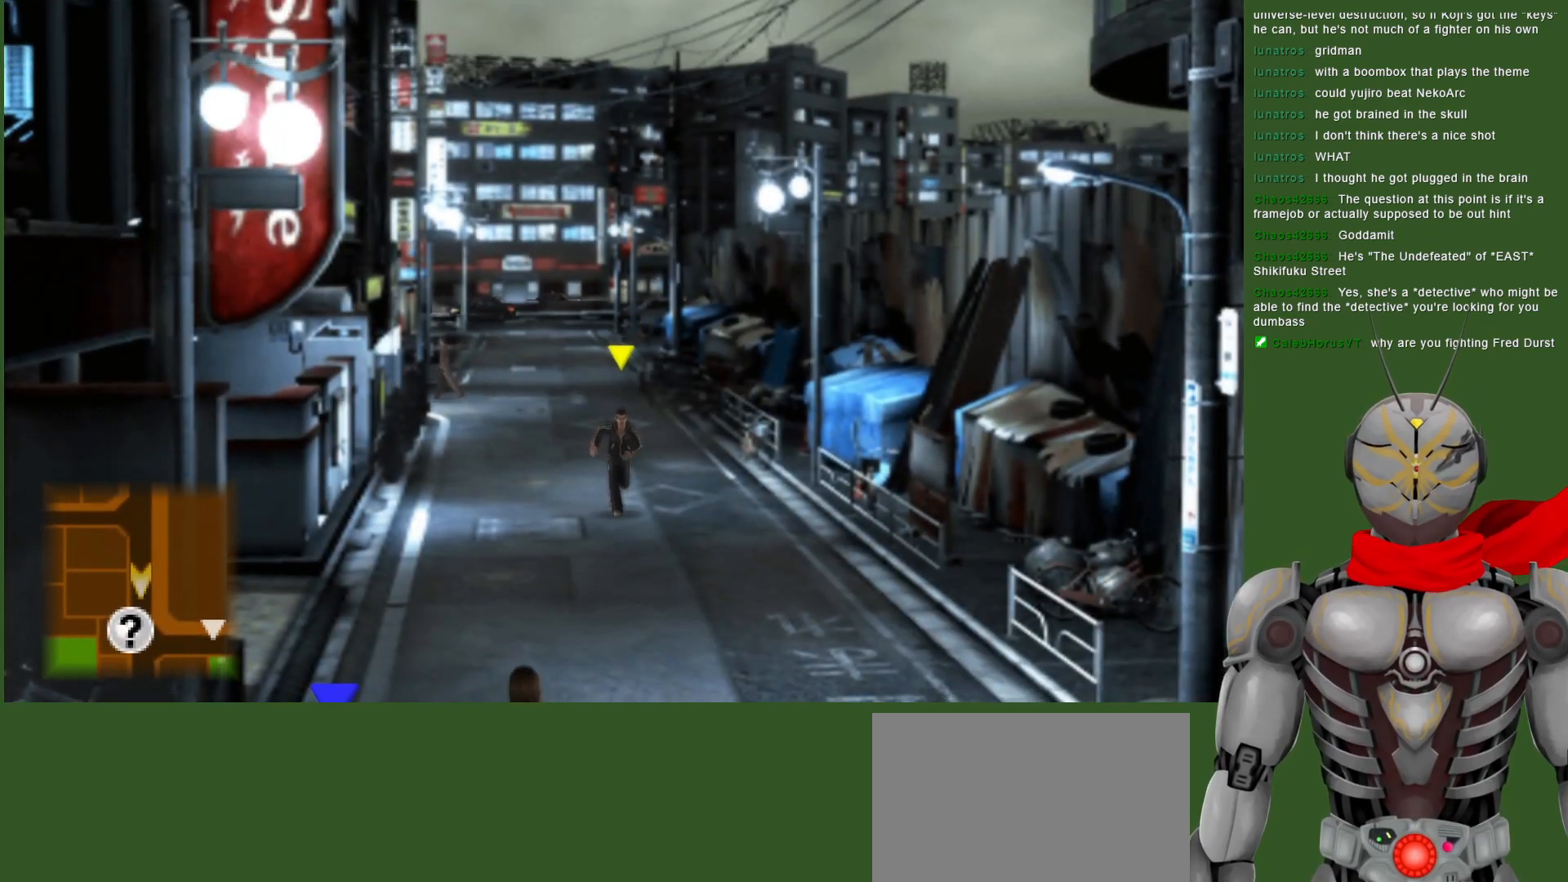
{"buttons": [], "left_stick": "down", "right_stick": "center", "events": []}
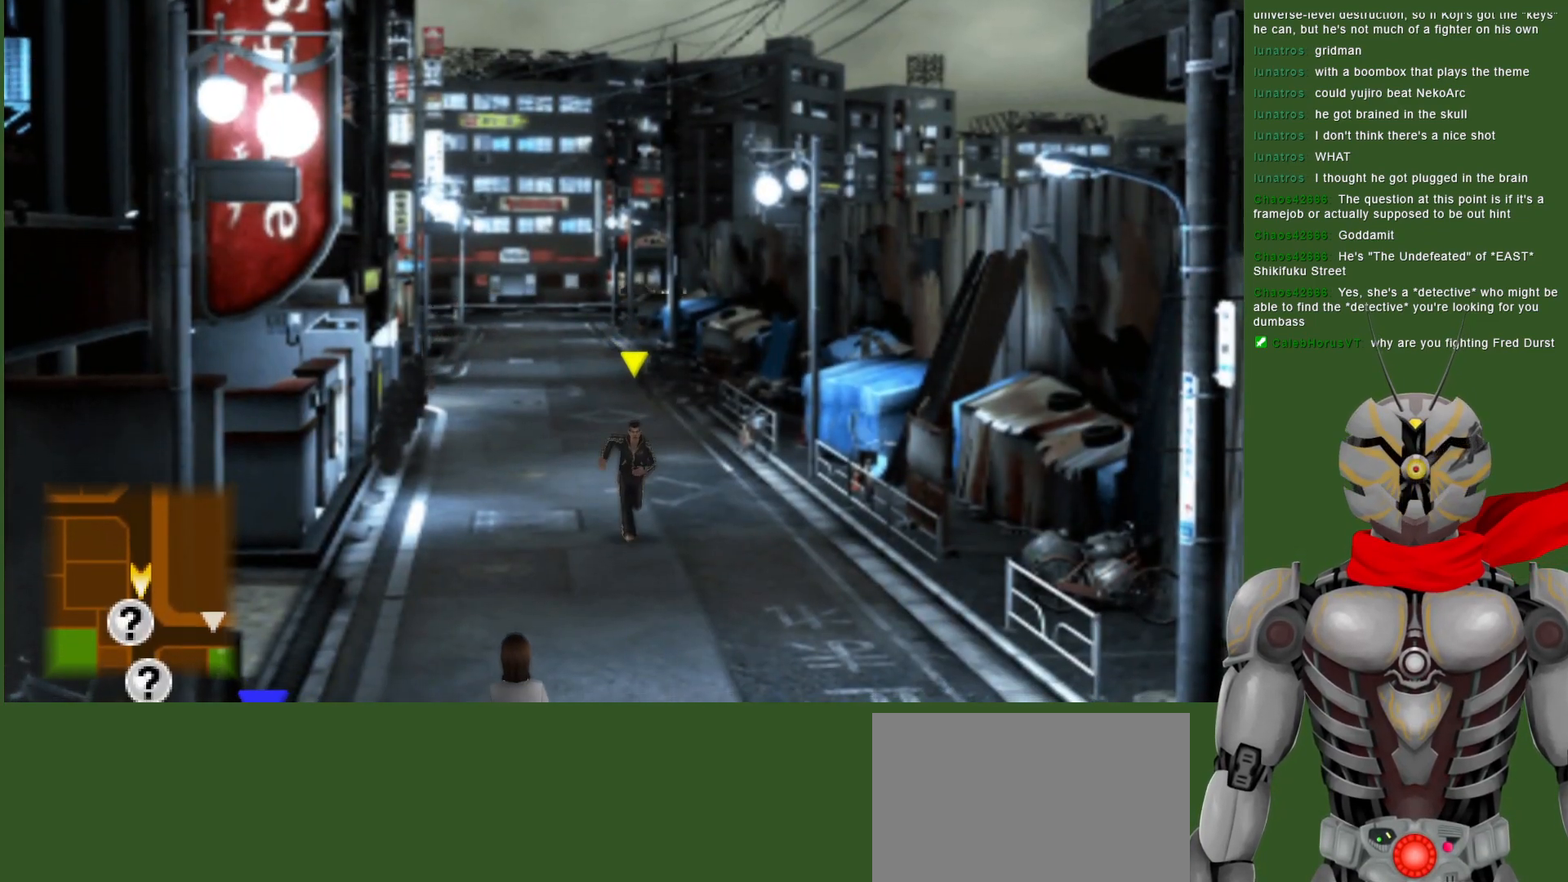
{"buttons": [], "left_stick": "down", "right_stick": "center", "events": []}
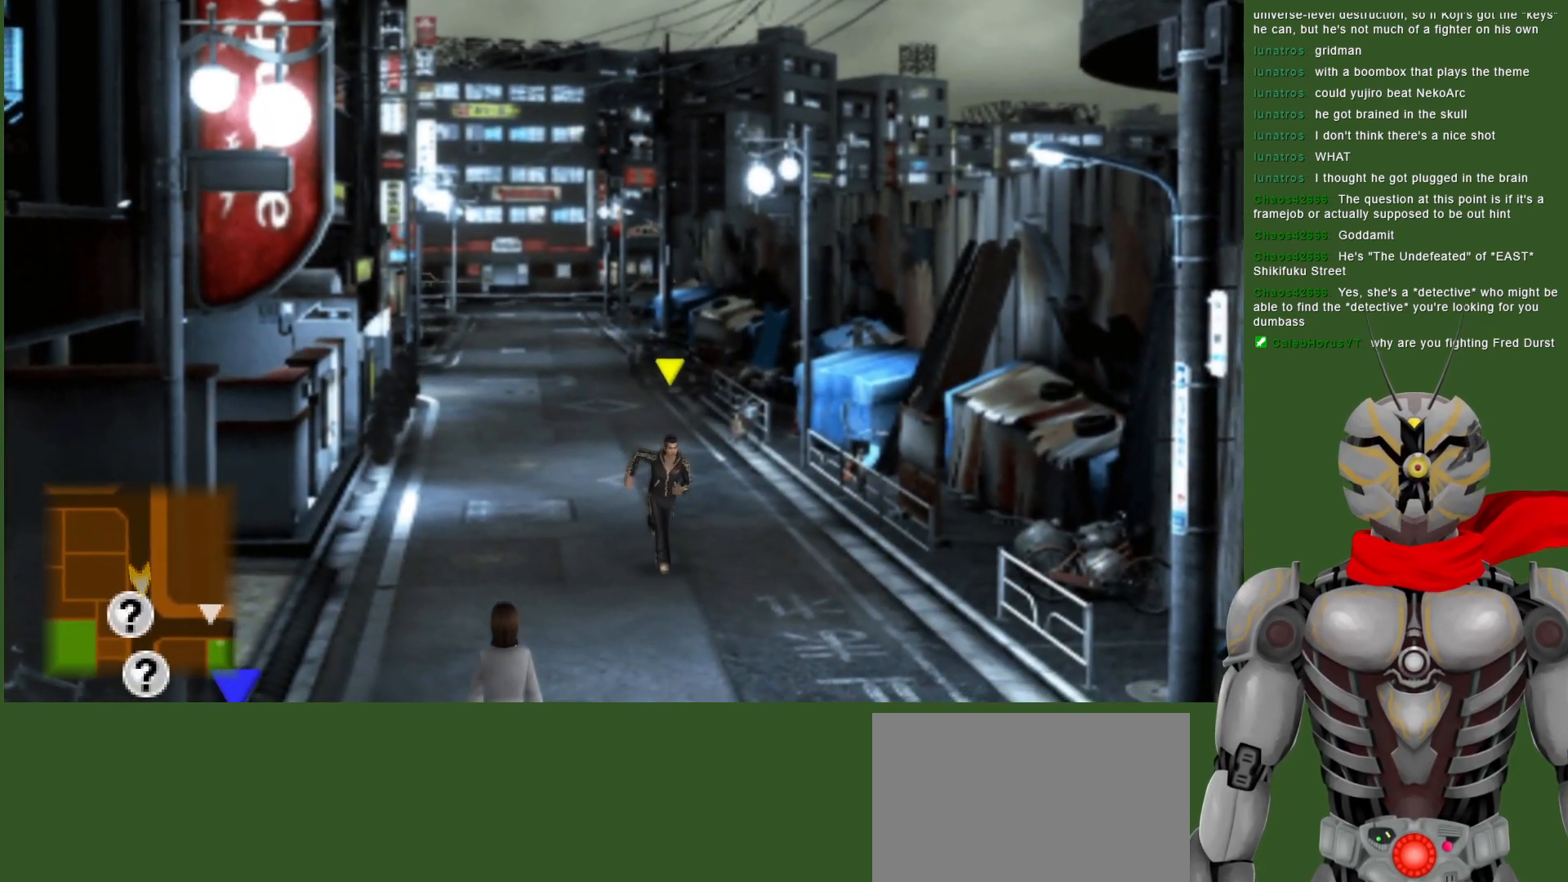
{"buttons": [], "left_stick": "down", "right_stick": "center", "events": []}
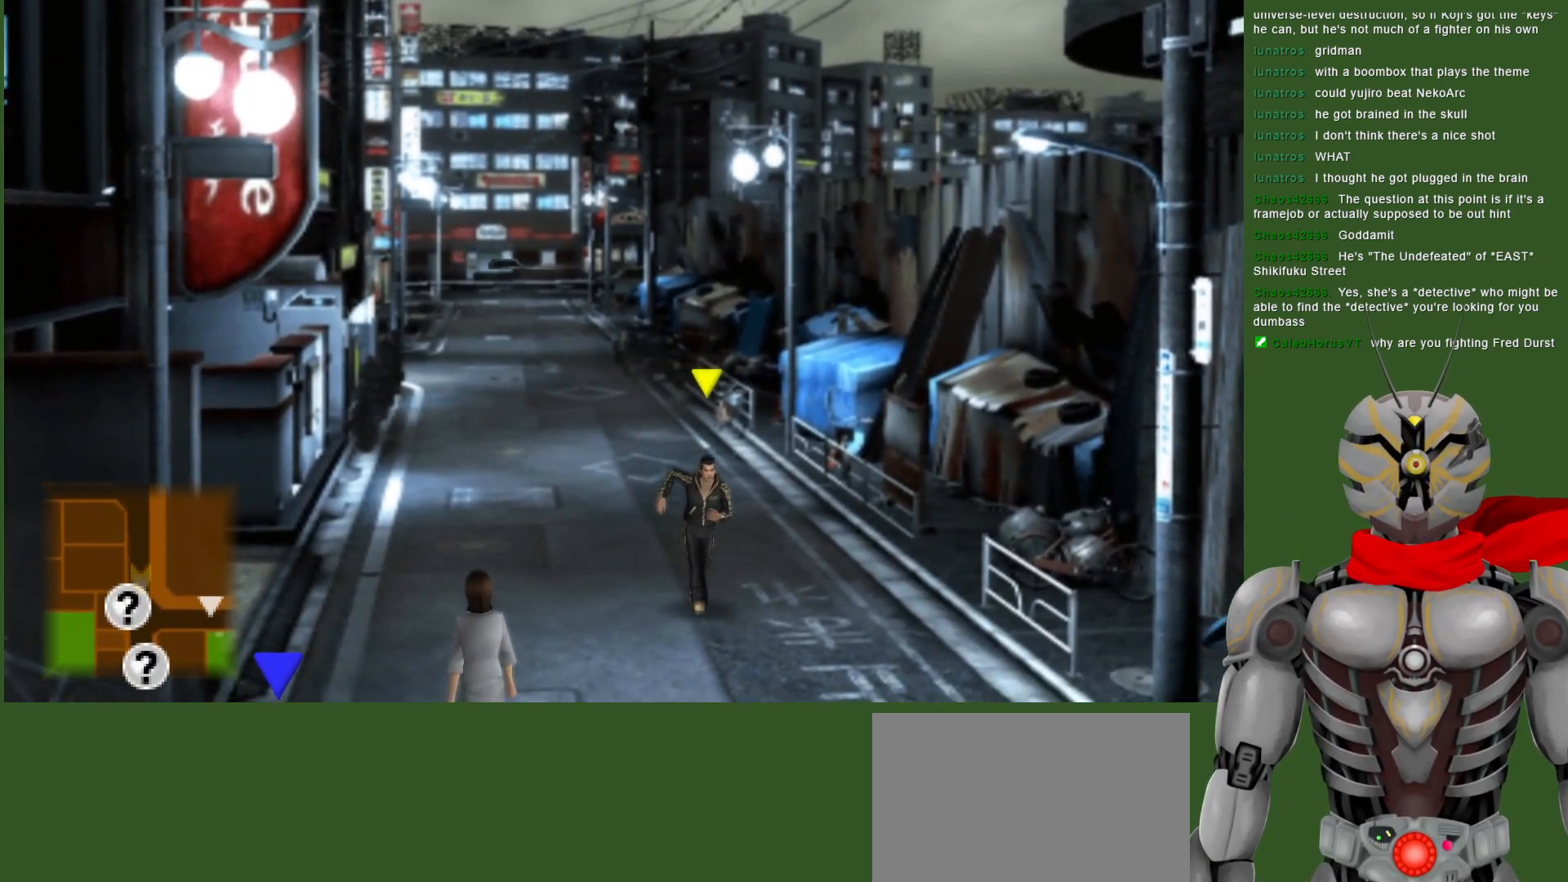
{"buttons": [], "left_stick": "down", "right_stick": "center", "events": []}
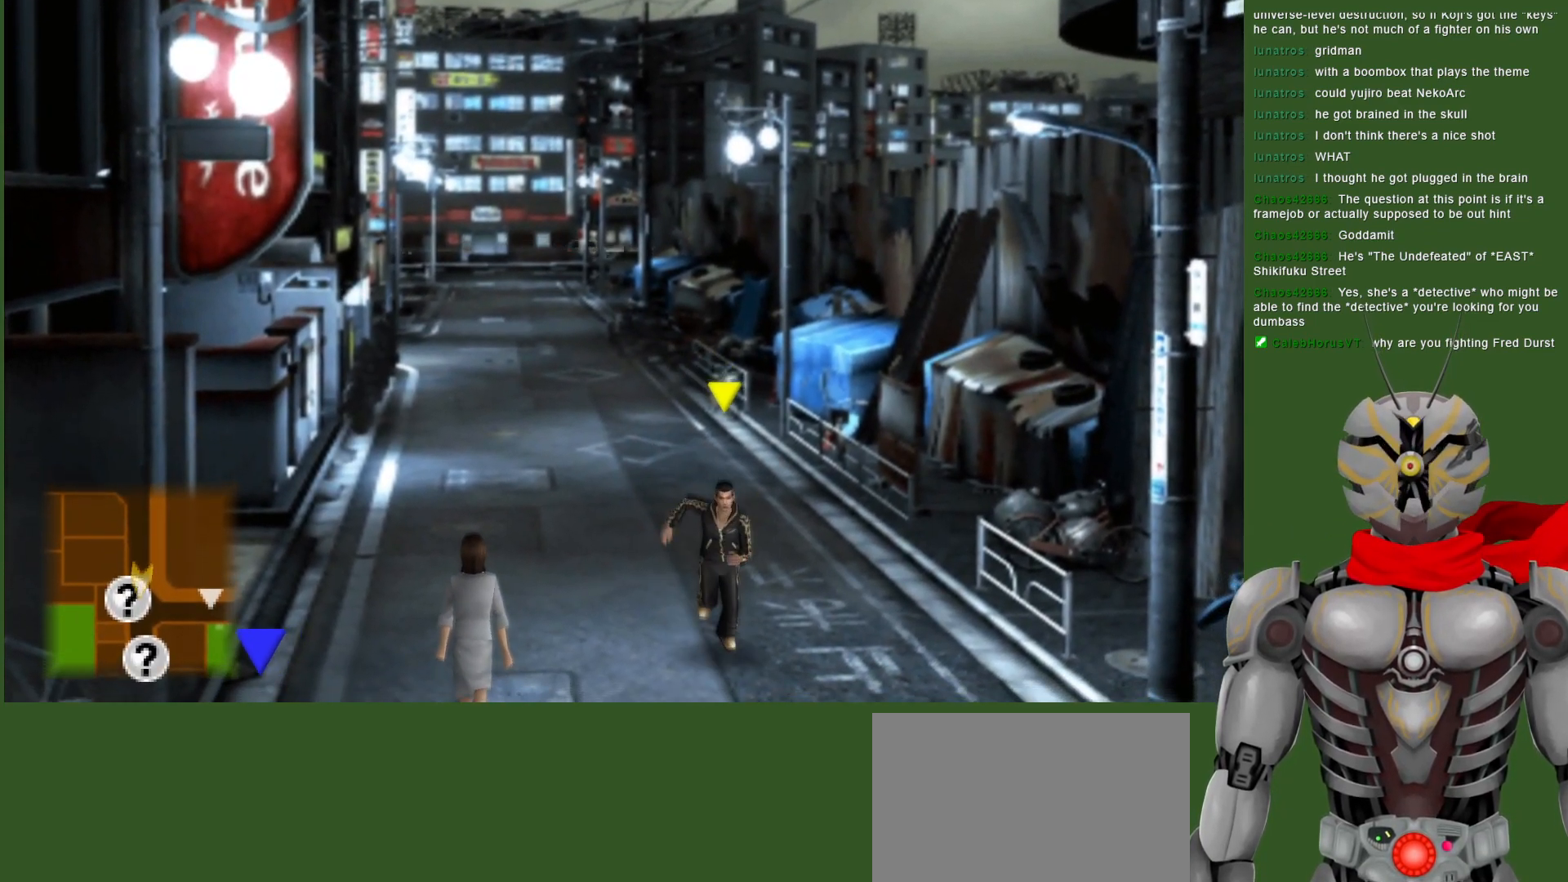
{"buttons": [], "left_stick": "down", "right_stick": "center", "events": []}
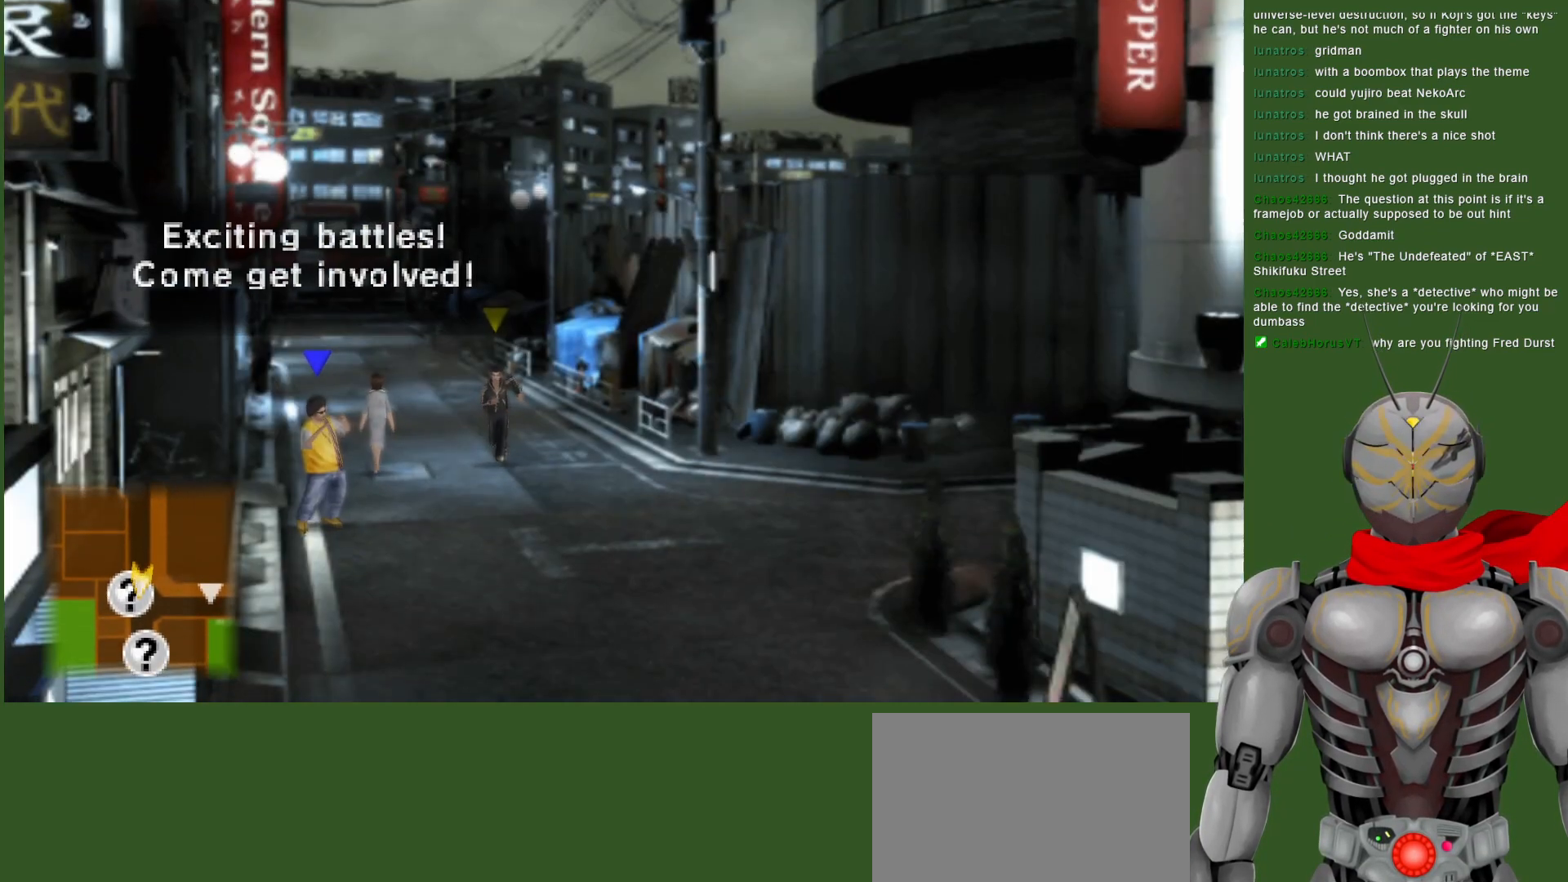
{"buttons": [], "left_stick": "down", "right_stick": "center", "events": []}
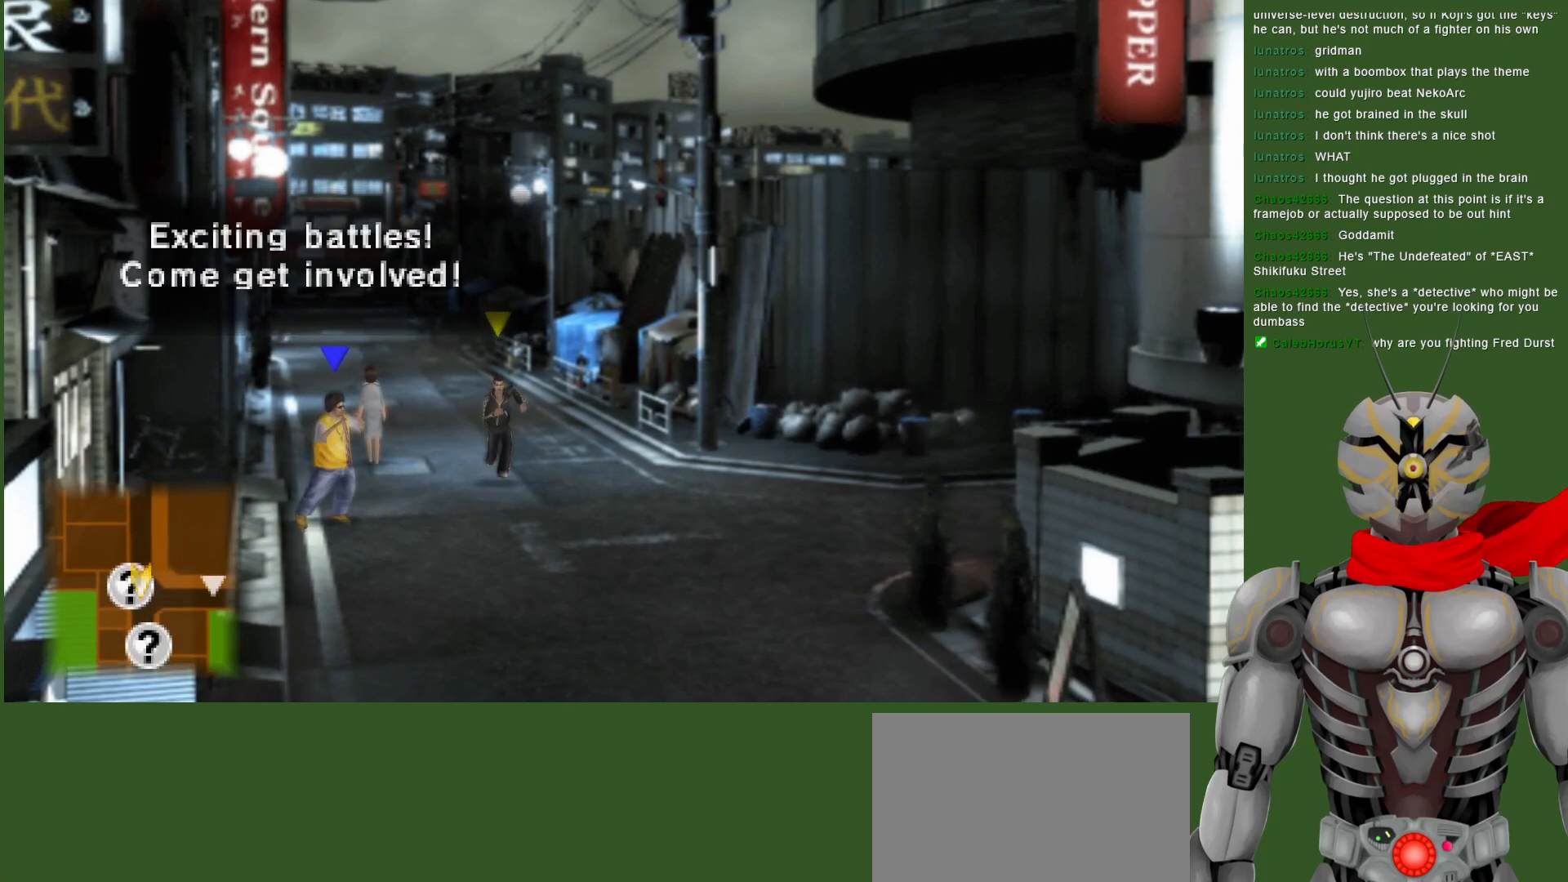
{"buttons": [], "left_stick": "down", "right_stick": "center", "events": []}
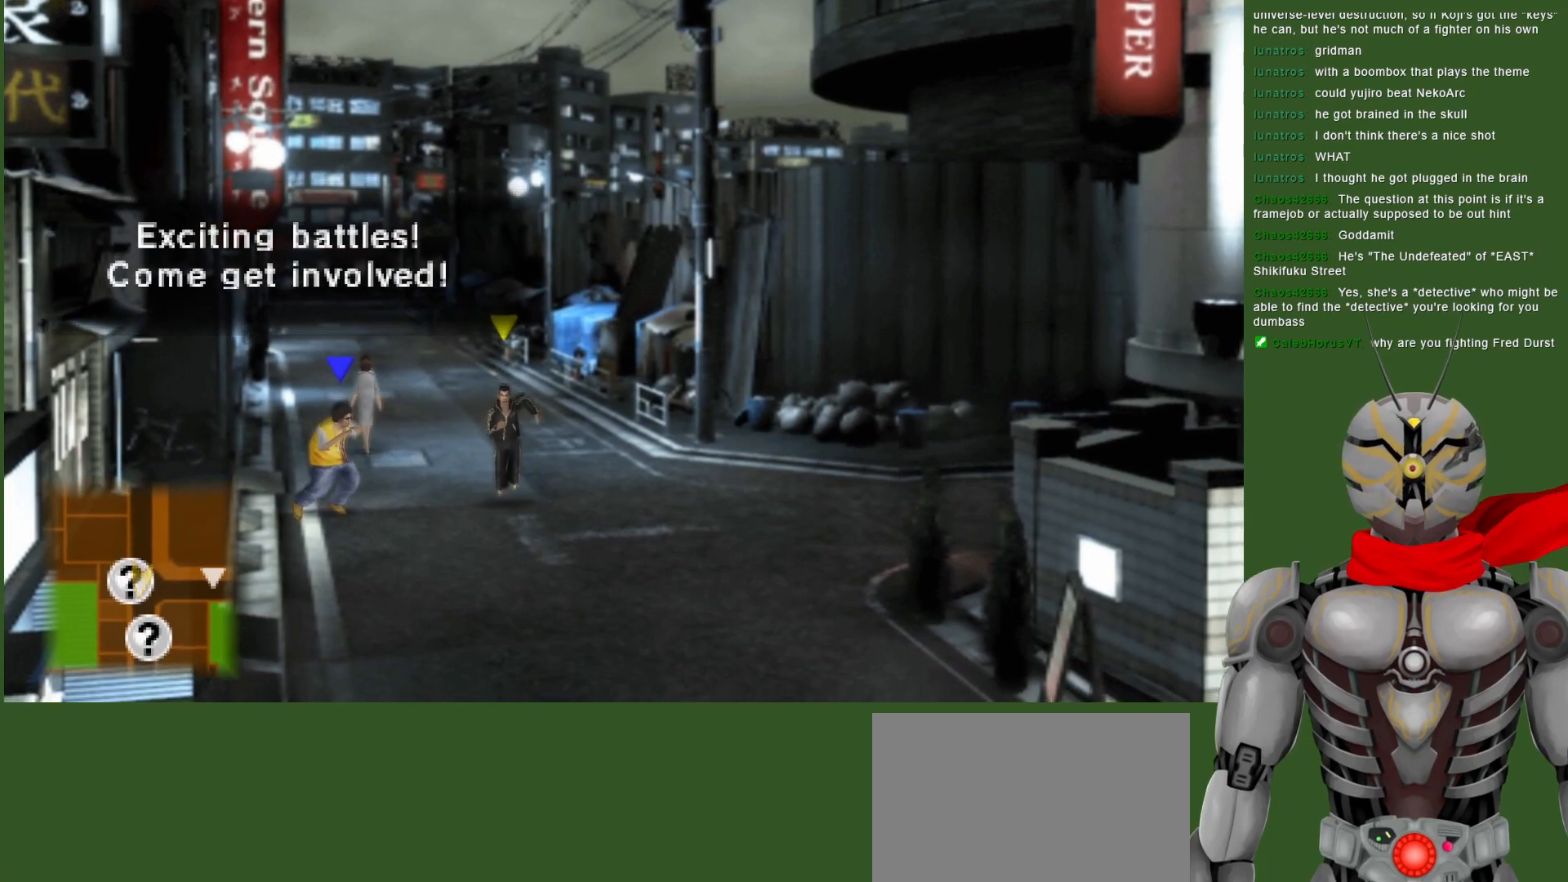
{"buttons": [], "left_stick": "down", "right_stick": "center", "events": []}
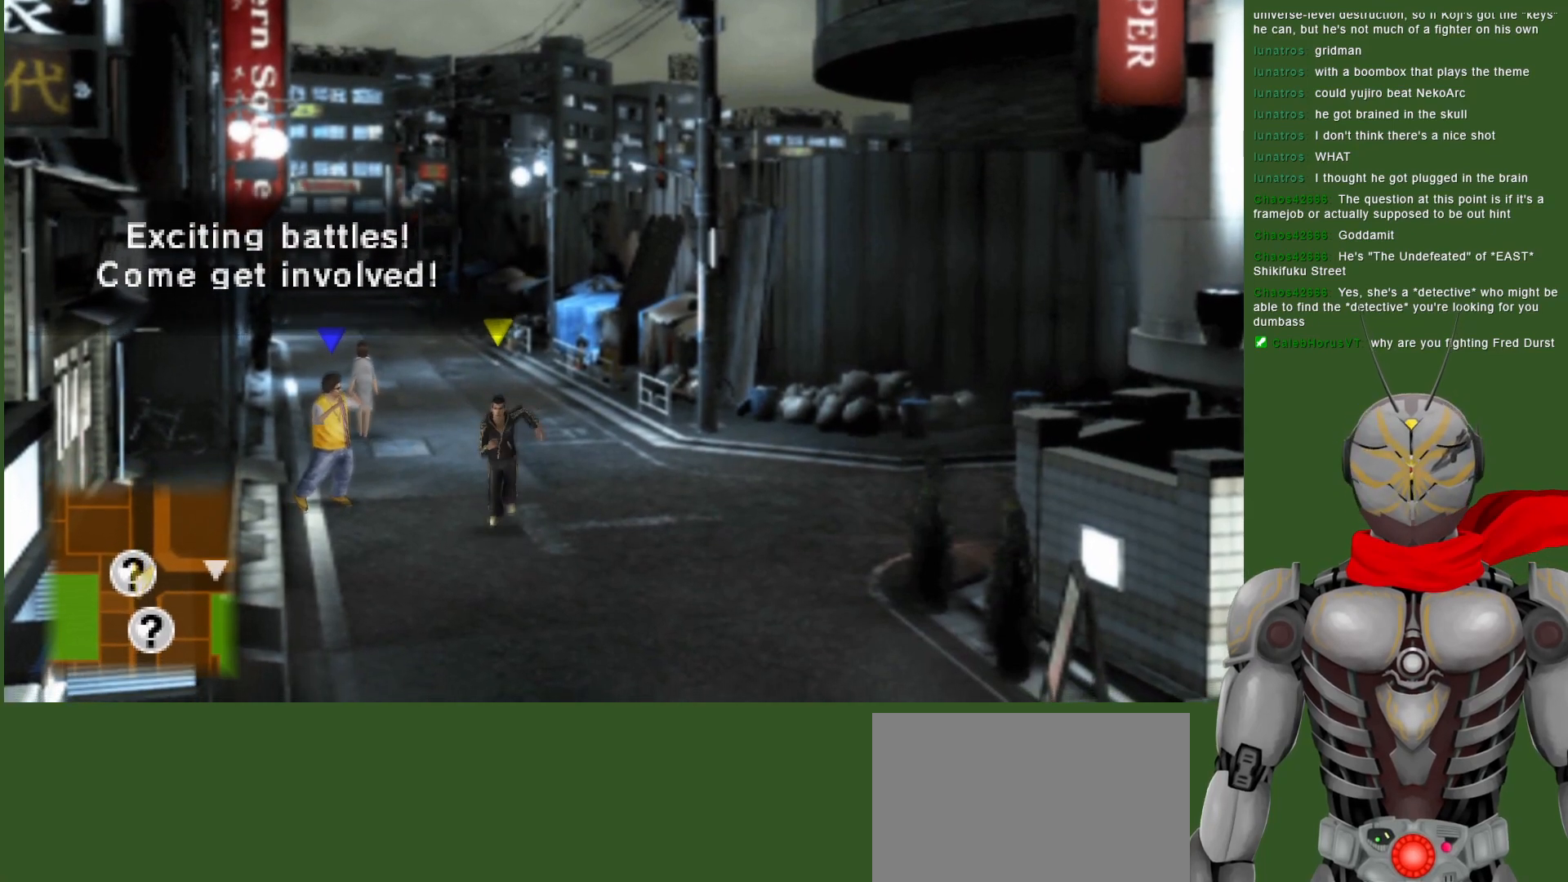
{"buttons": [], "left_stick": "down", "right_stick": "center", "events": []}
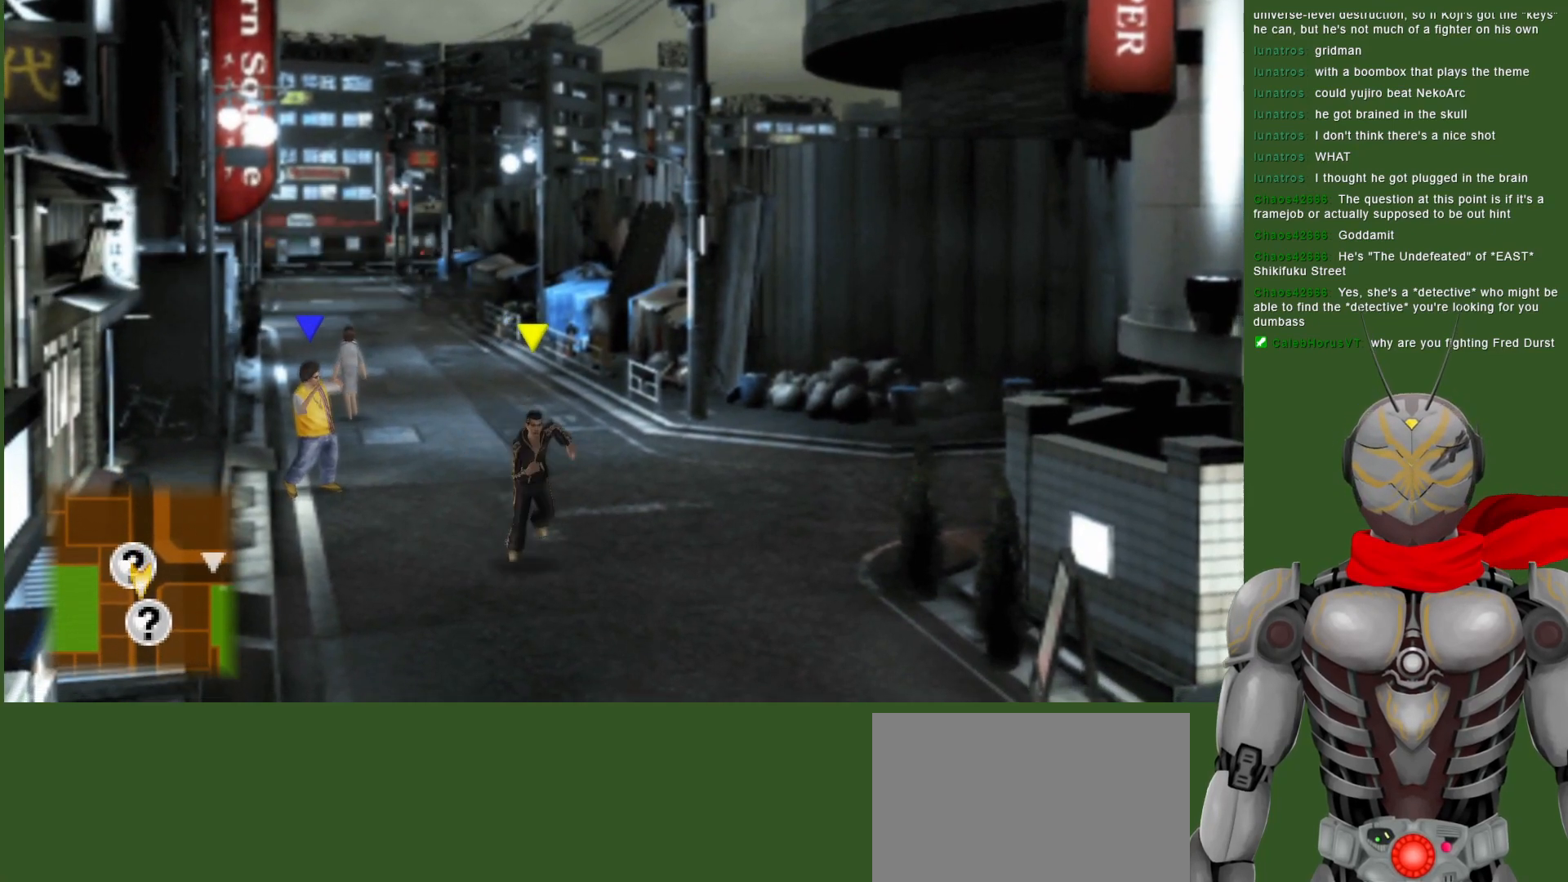
{"buttons": [], "left_stick": "down", "right_stick": "center", "events": []}
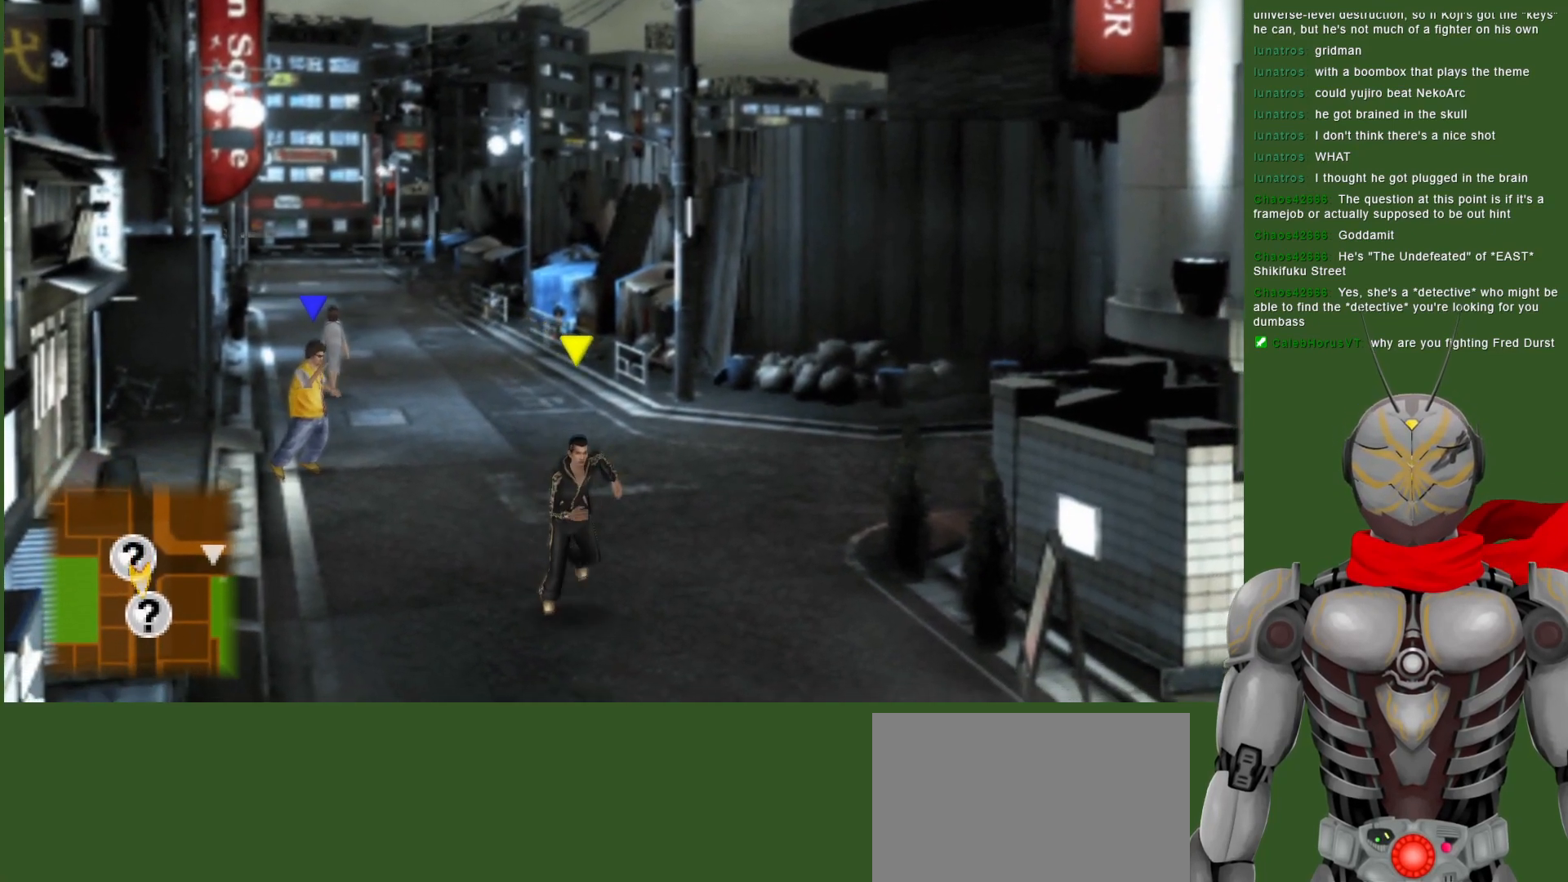
{"buttons": [], "left_stick": "down", "right_stick": "center", "events": []}
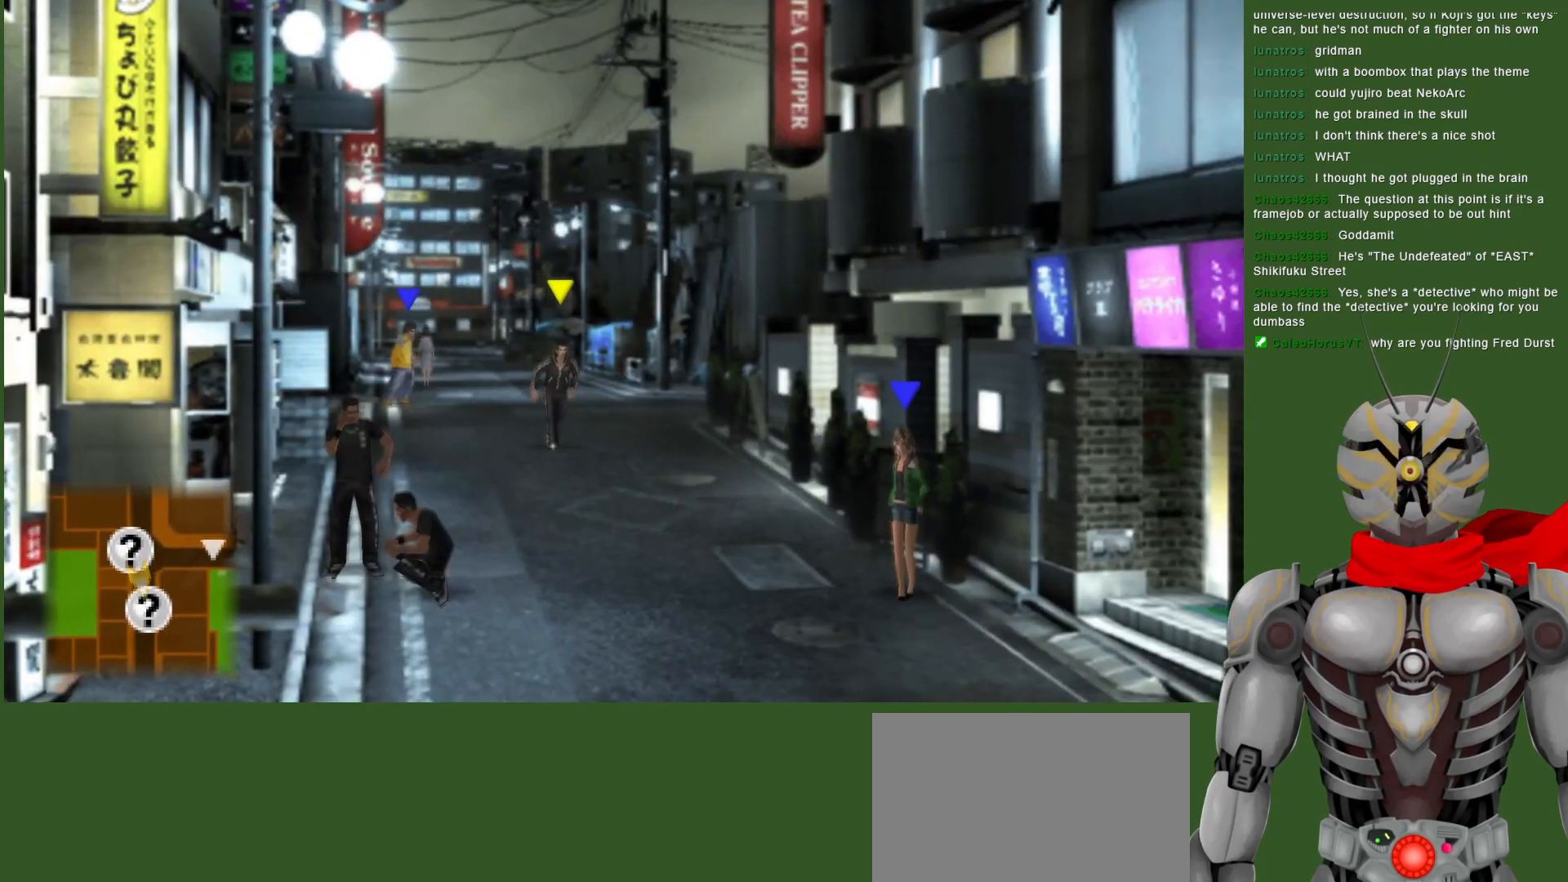
{"buttons": [], "left_stick": "center", "right_stick": "center", "events": [[450, "left_stick", "center"]]}
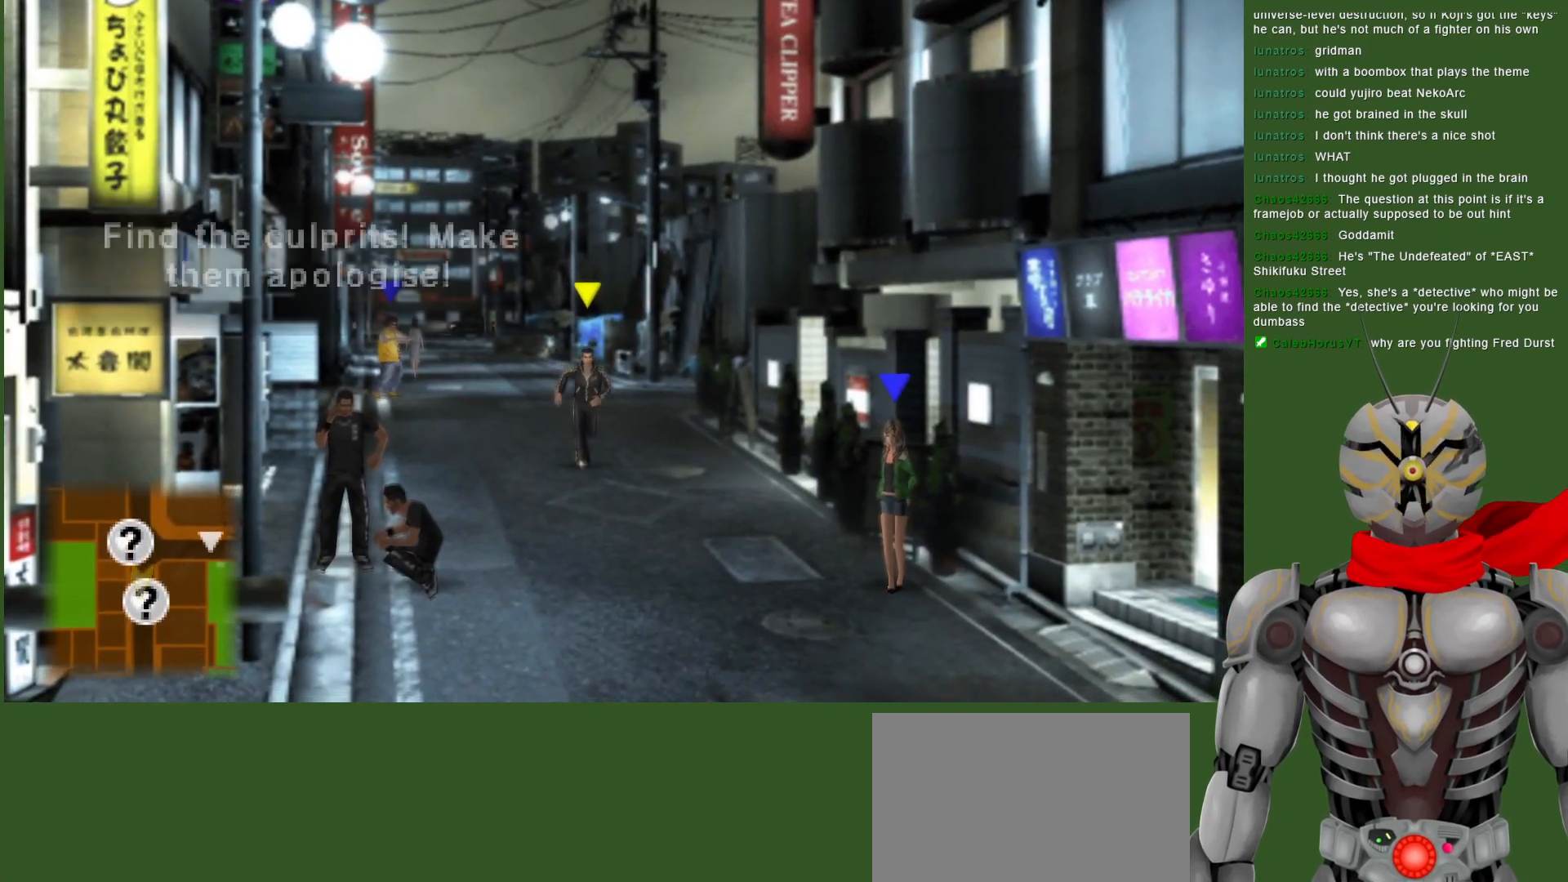
{"buttons": [], "left_stick": "center", "right_stick": "center", "events": []}
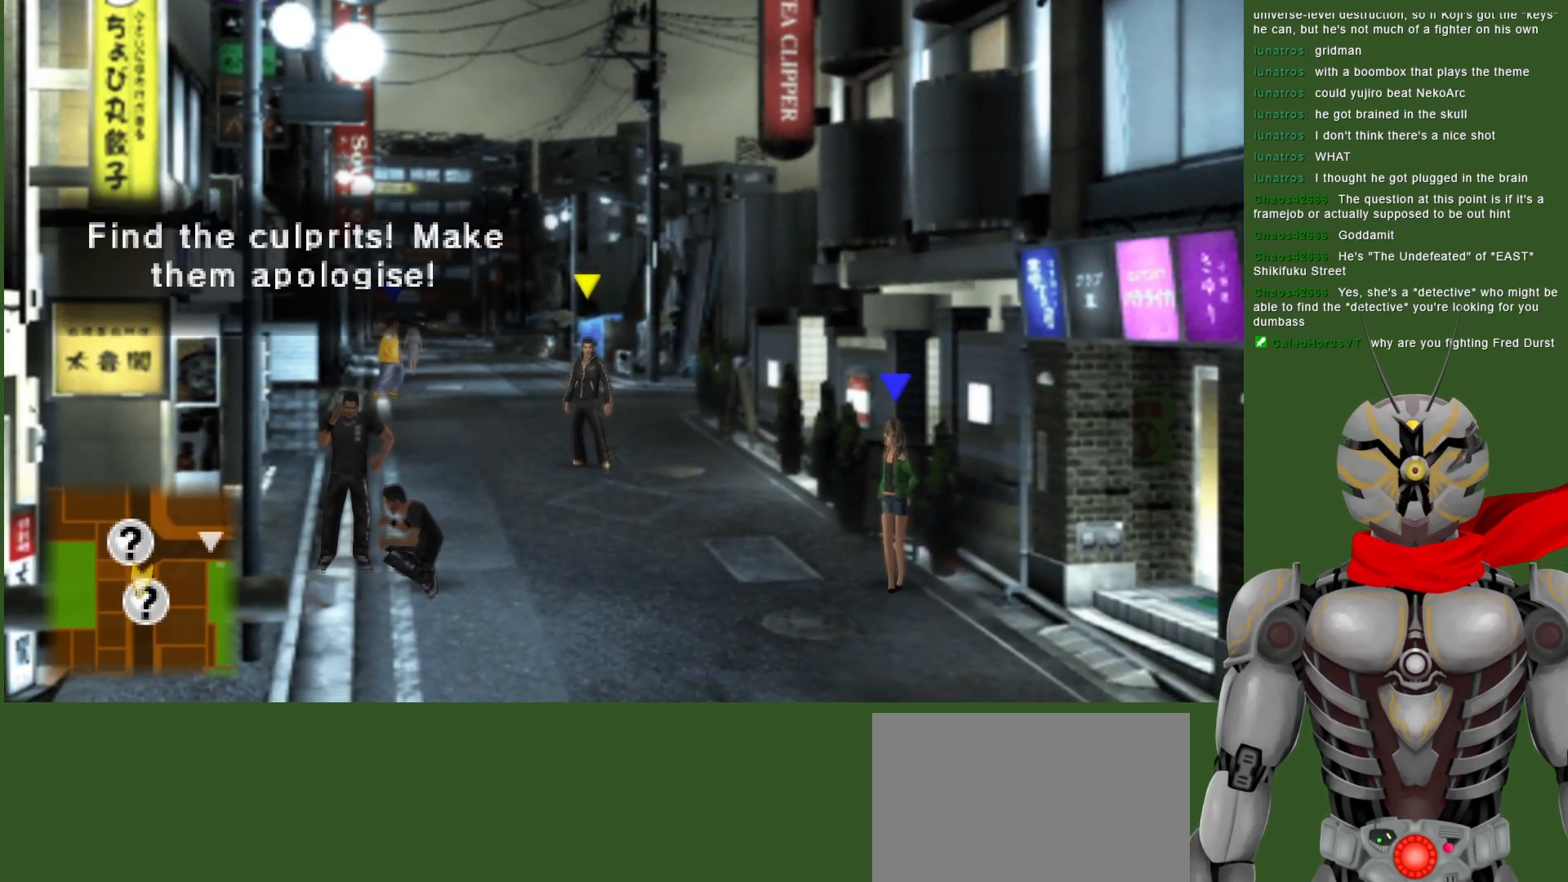
{"buttons": [], "left_stick": "center", "right_stick": "center", "events": []}
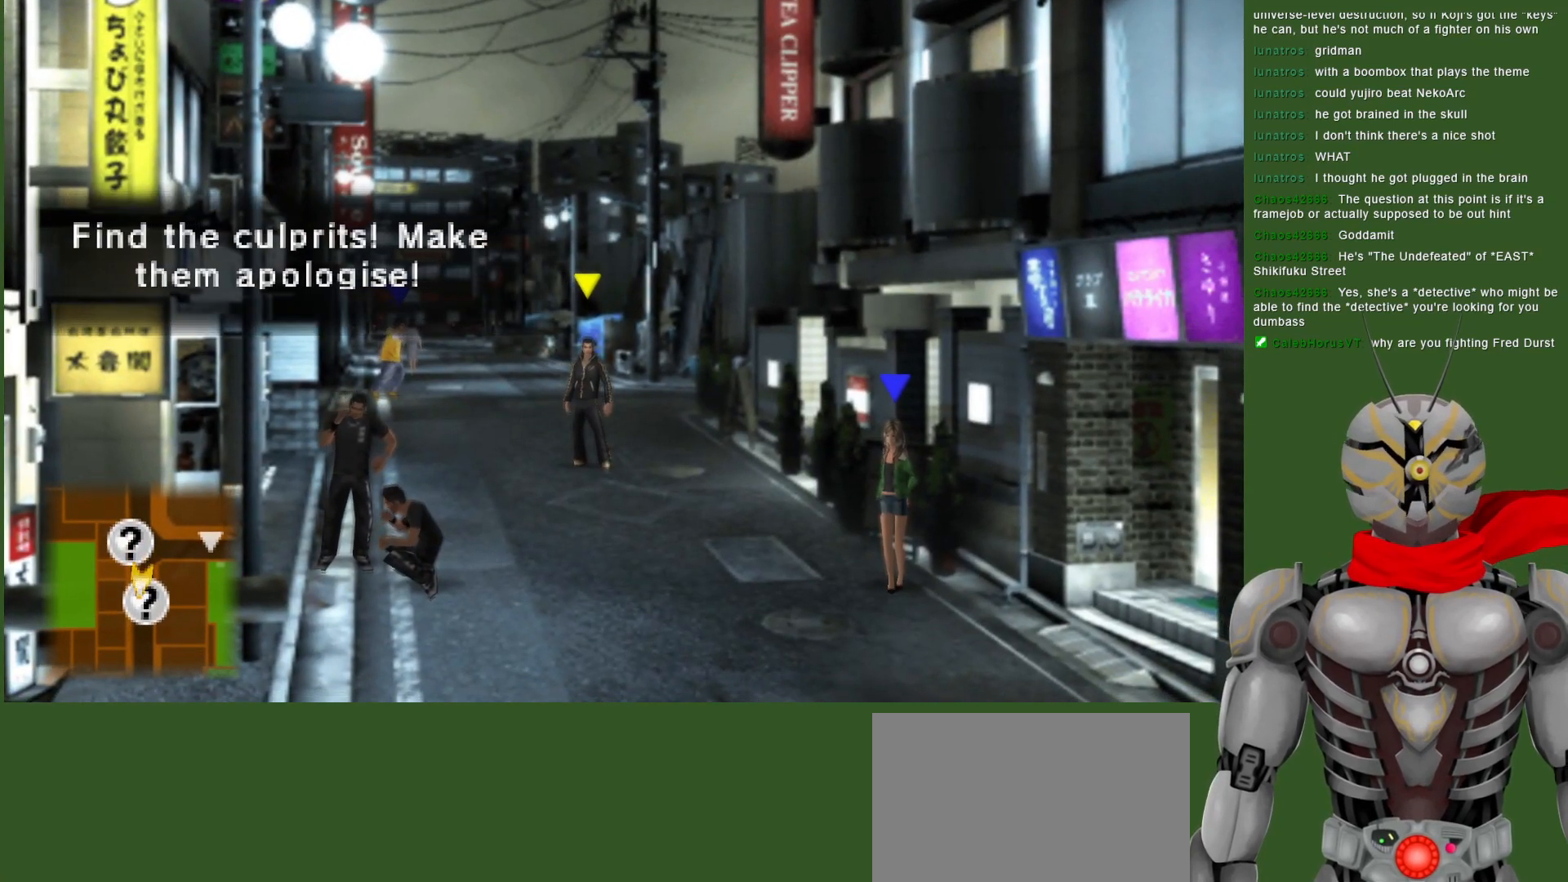
{"buttons": [], "left_stick": "down-right", "right_stick": "center", "events": [[467, "left_stick", "down-right"]]}
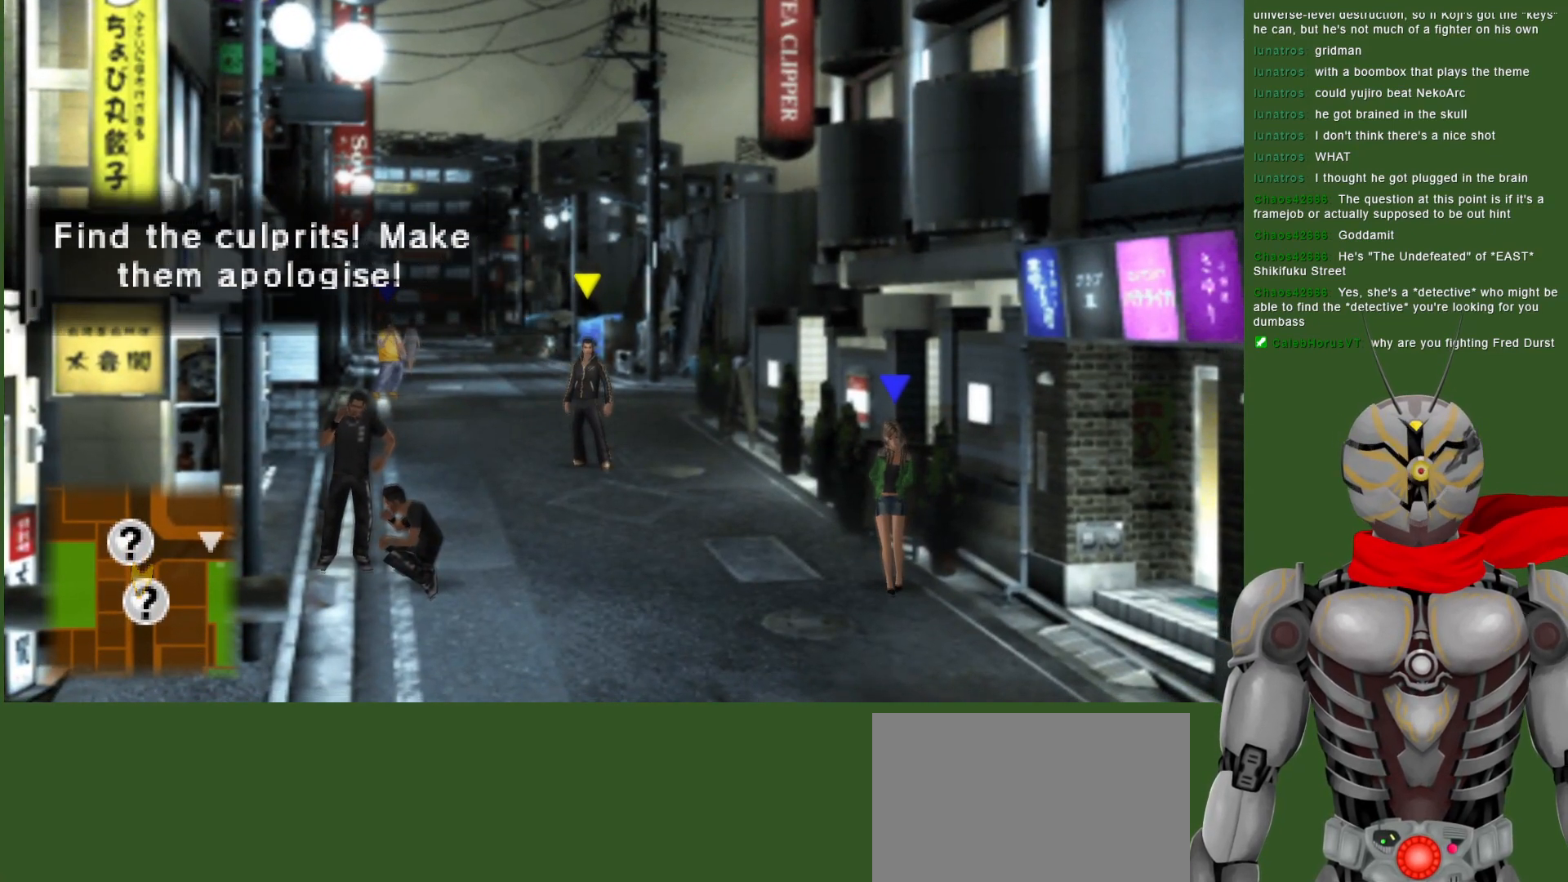
{"buttons": [], "left_stick": "down-right", "right_stick": "center", "events": []}
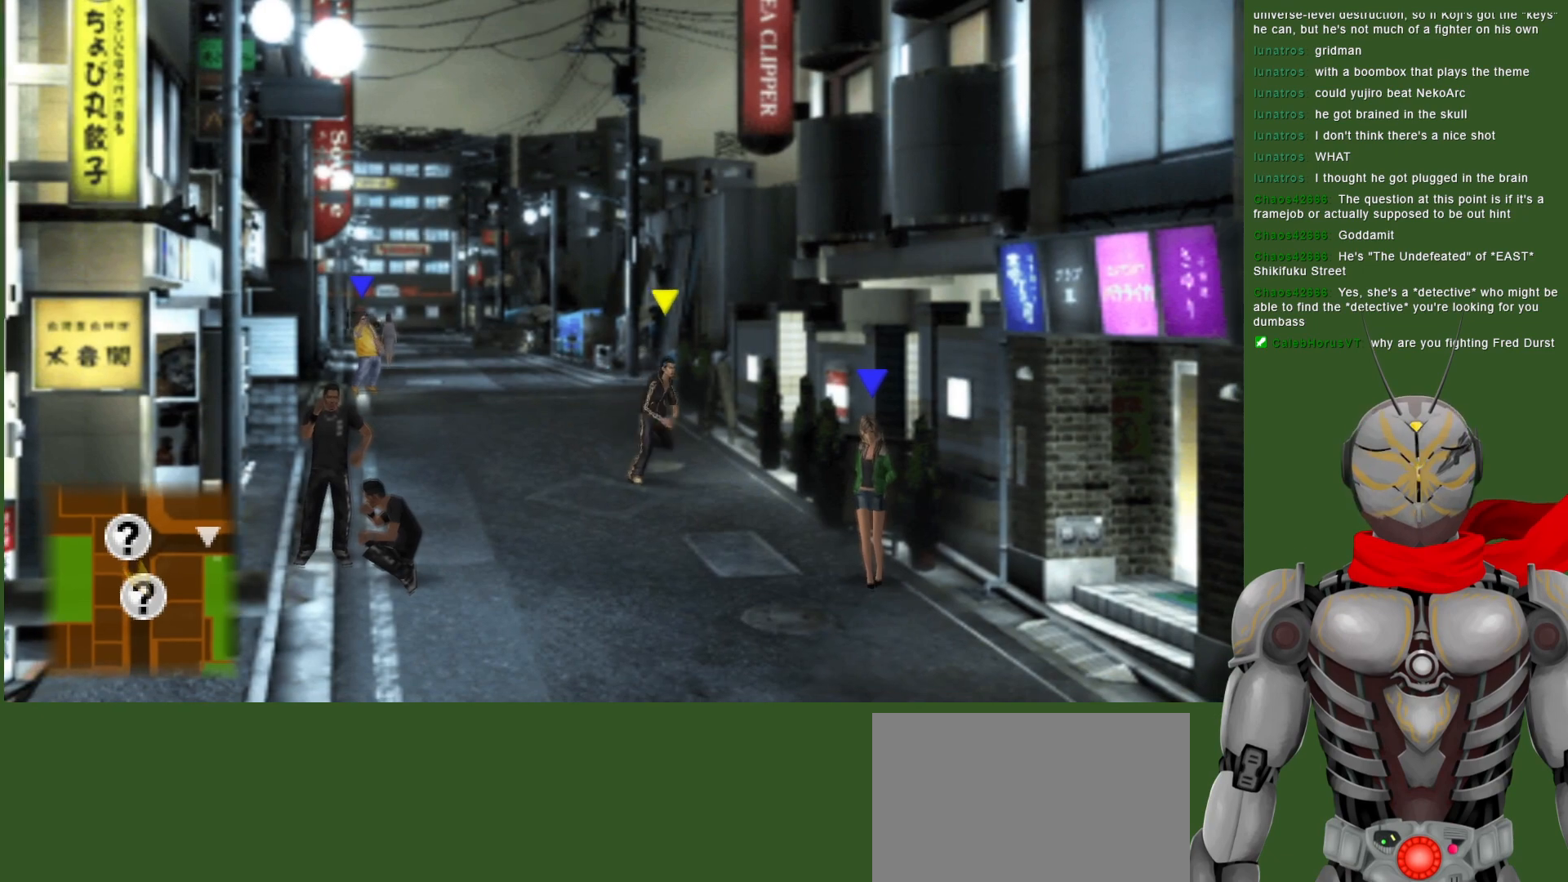
{"buttons": [], "left_stick": "down-right", "right_stick": "center", "events": [[83, "left_stick", "center"], [350, "left_stick", "down-right"]]}
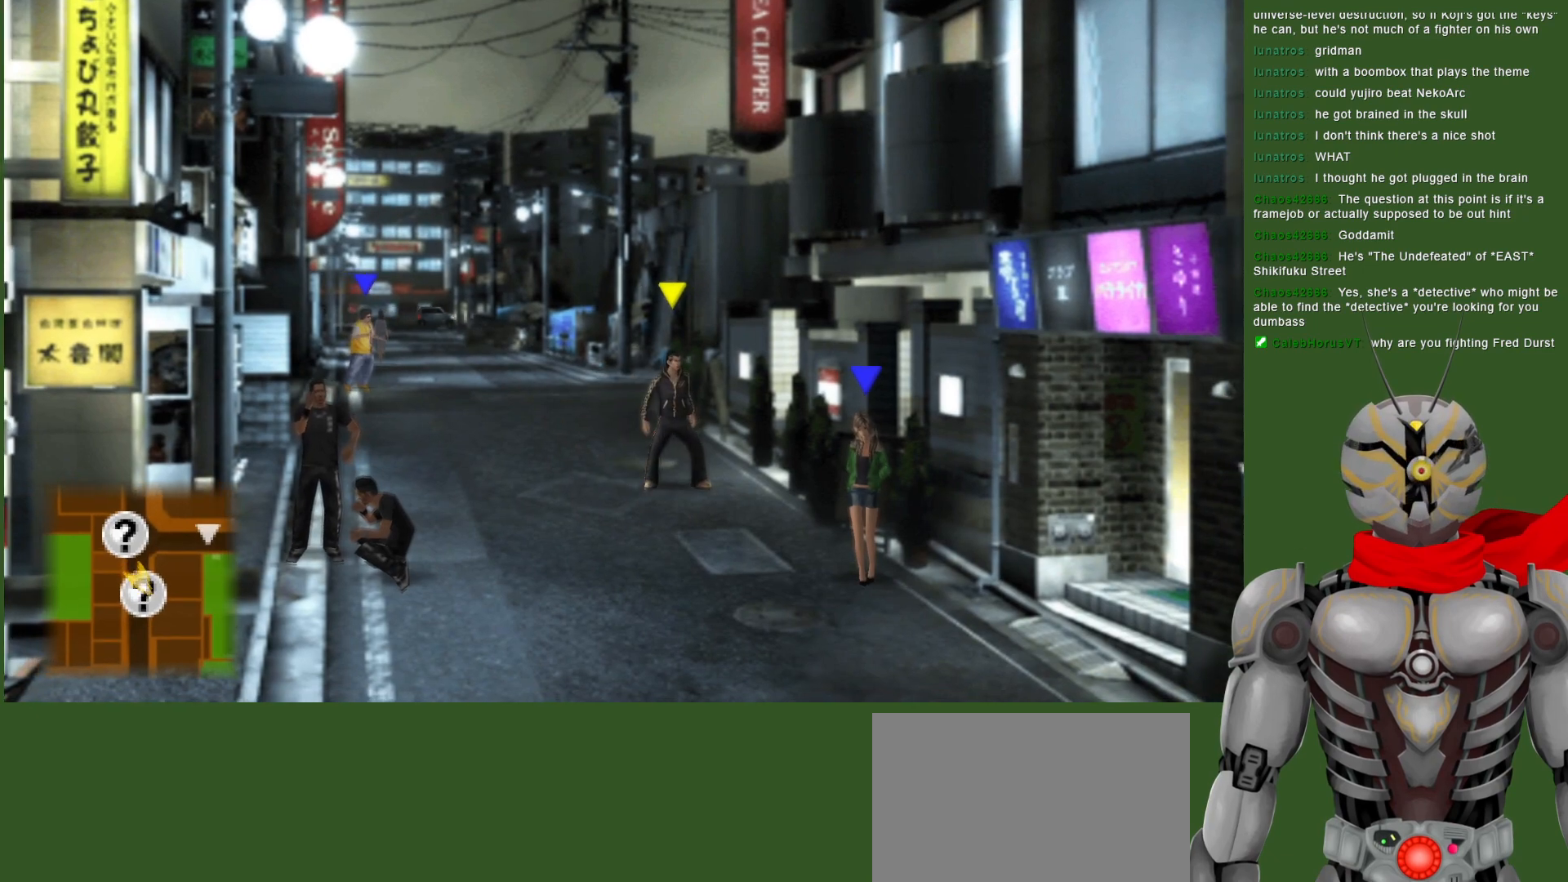
{"buttons": [], "left_stick": "down", "right_stick": "center", "events": [[83, "left_stick", "down"]]}
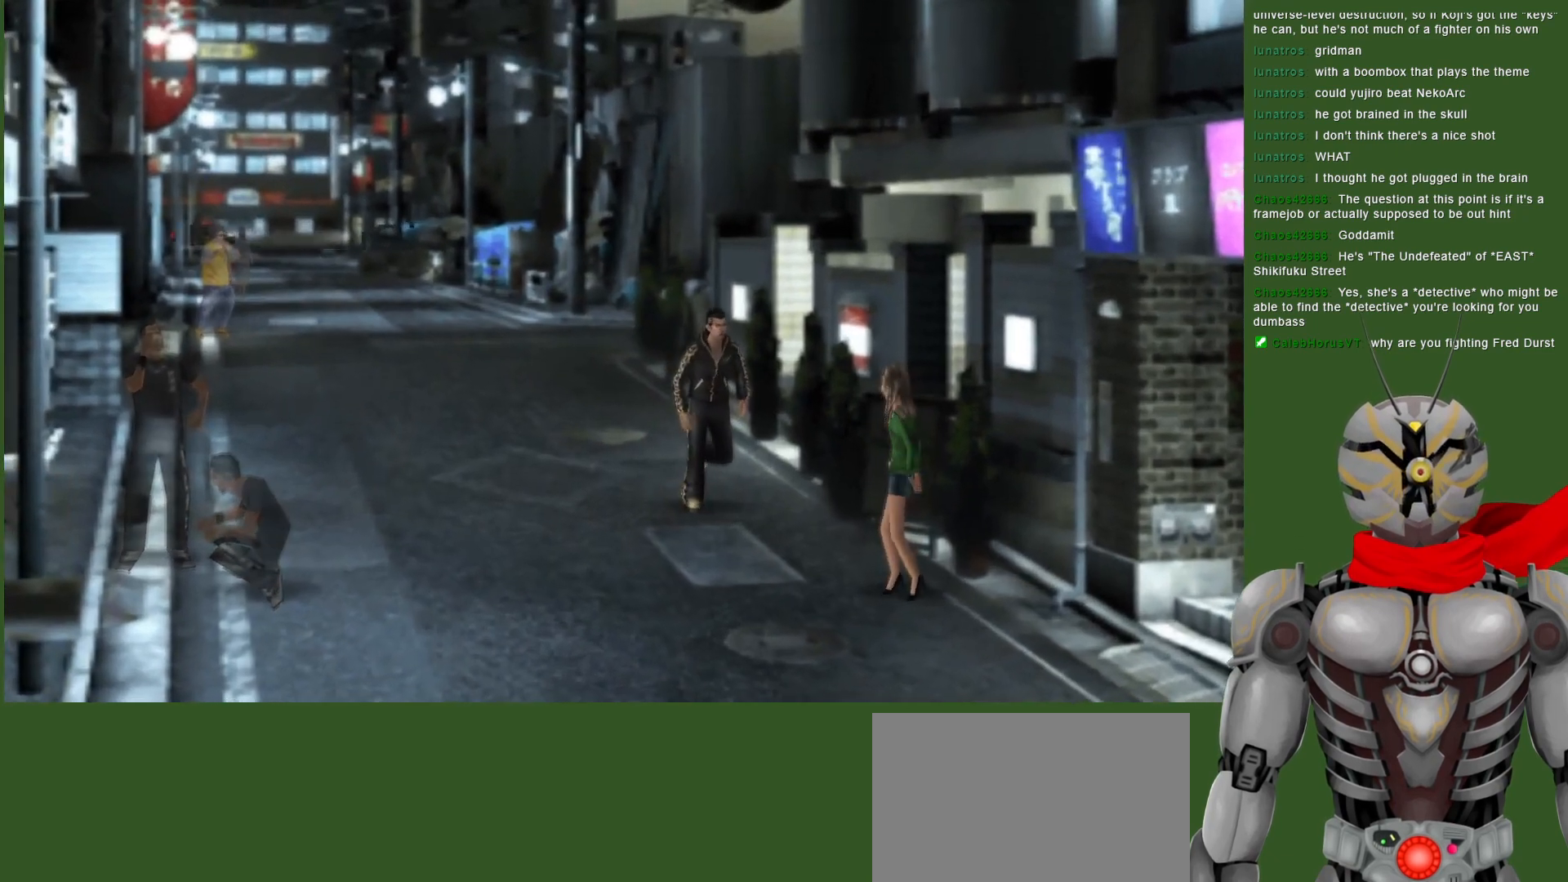
{"buttons": [], "left_stick": "center", "right_stick": "center", "events": [[133, "left_stick", "down-right"], [333, "left_stick", "center"]]}